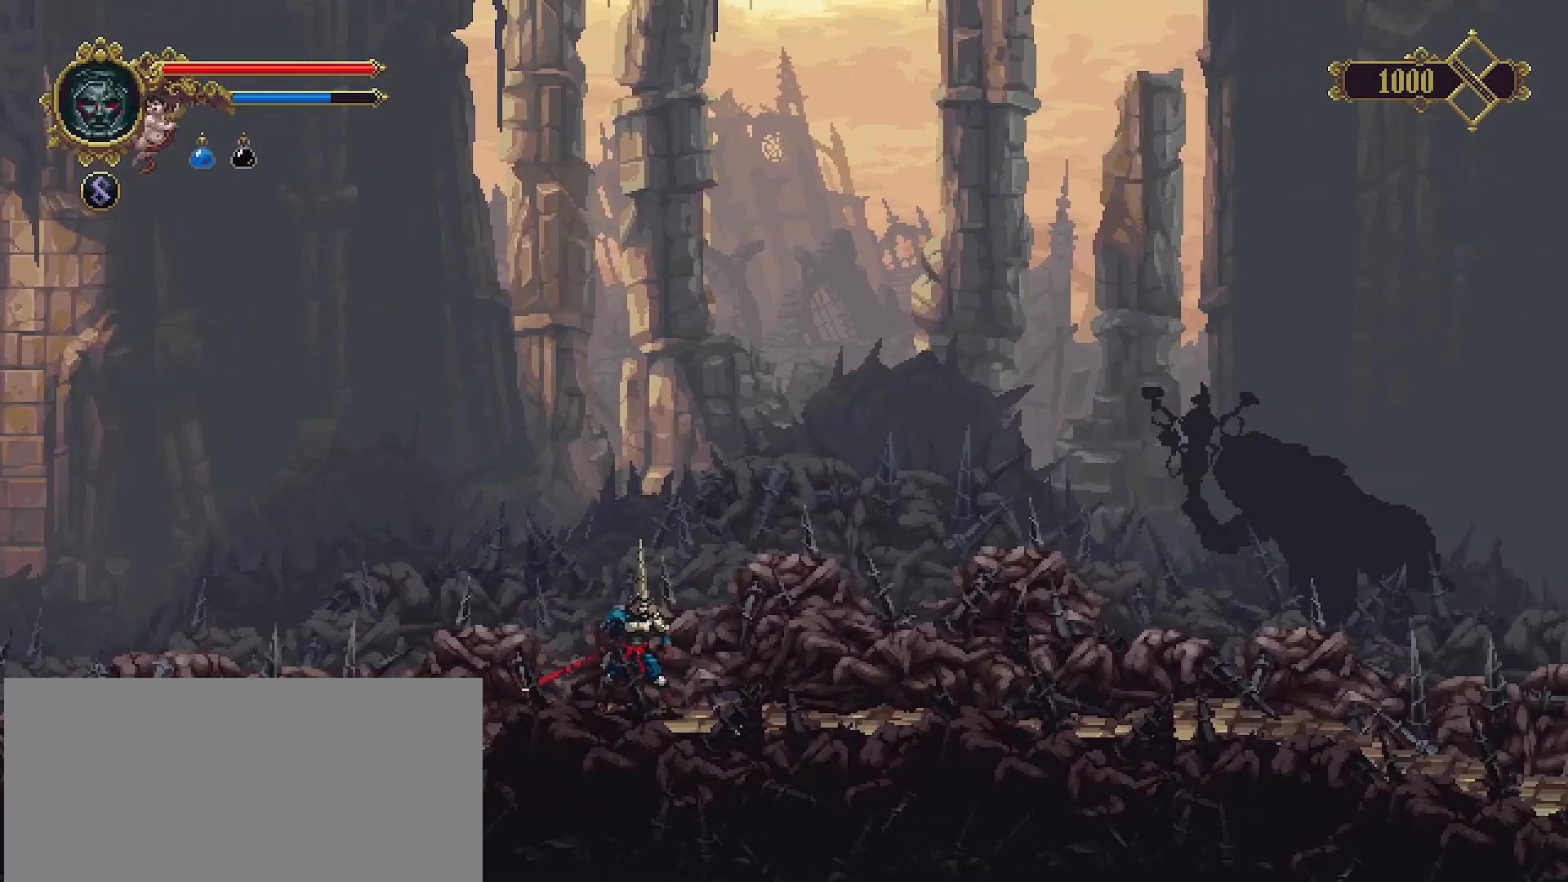
Gameplay with a controller (PlayStation layout); each line is a JSON object with the inputs held at the frame after it. "events" lists button and stick changes between this image and that frame as [ms after this image, input, new state], when the widget could be followed in between. Not read: L1.
{"buttons": [], "left_stick": "center", "right_stick": "center", "events": [[333, "left_stick", "center"]]}
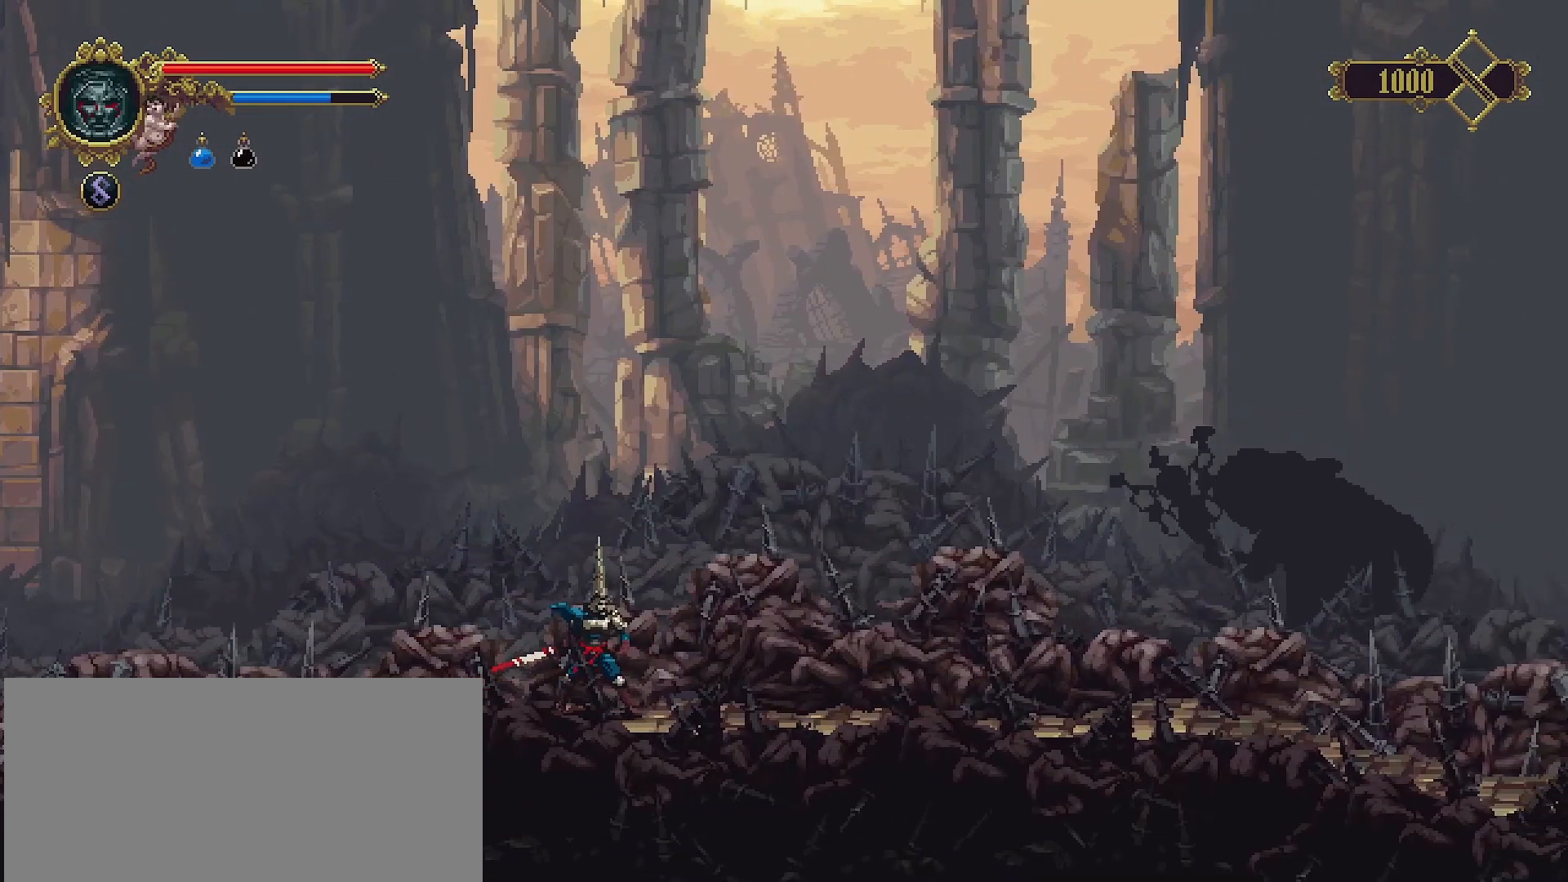
{"buttons": [], "left_stick": "center", "right_stick": "center", "events": []}
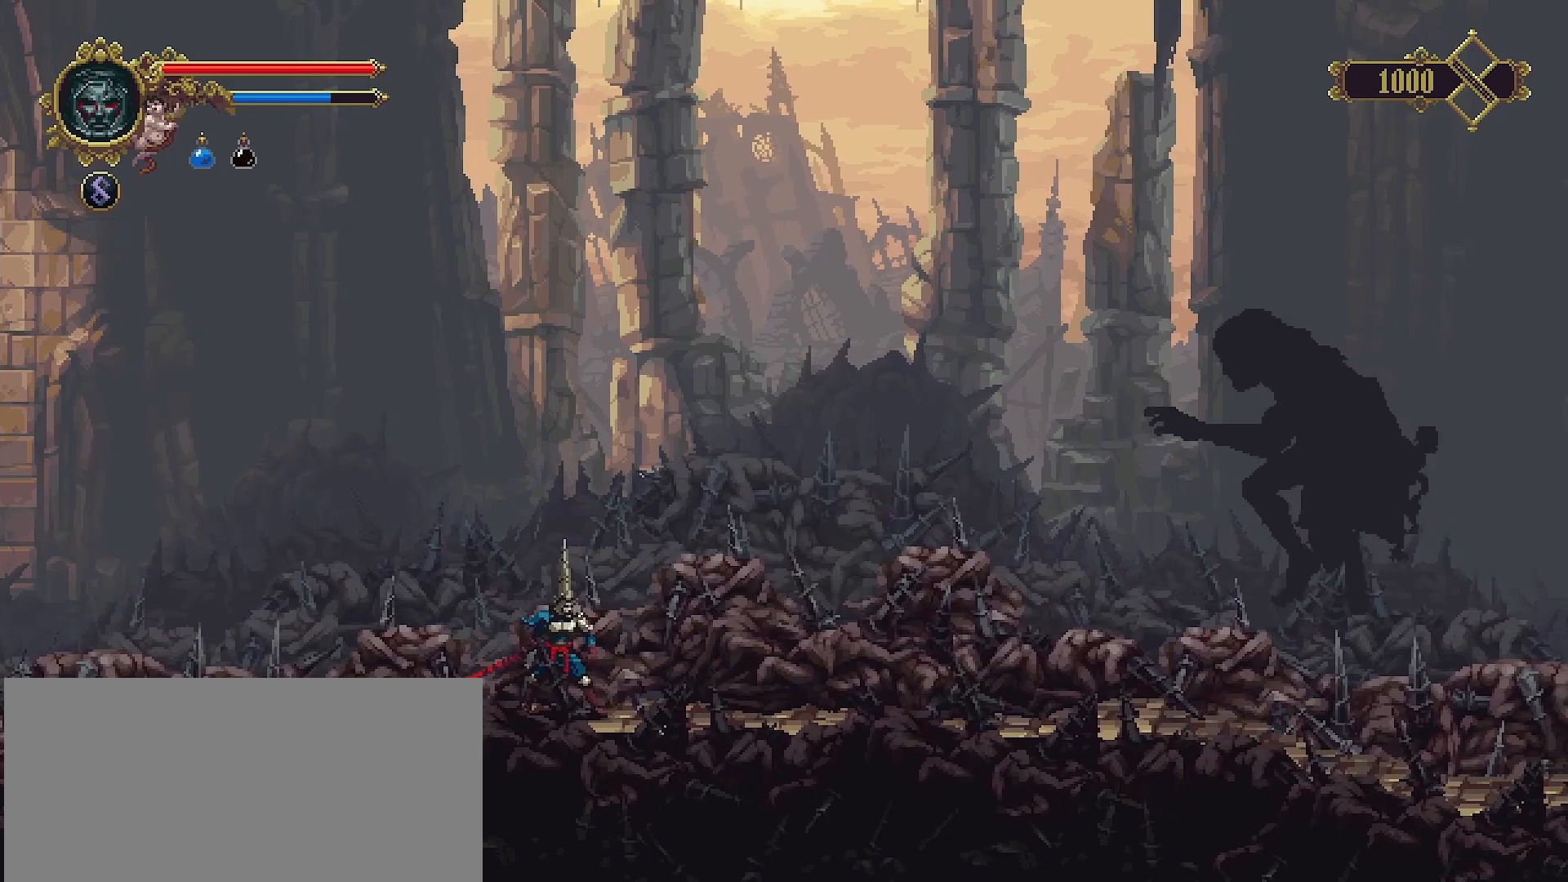
{"buttons": [], "left_stick": "center", "right_stick": "center", "events": []}
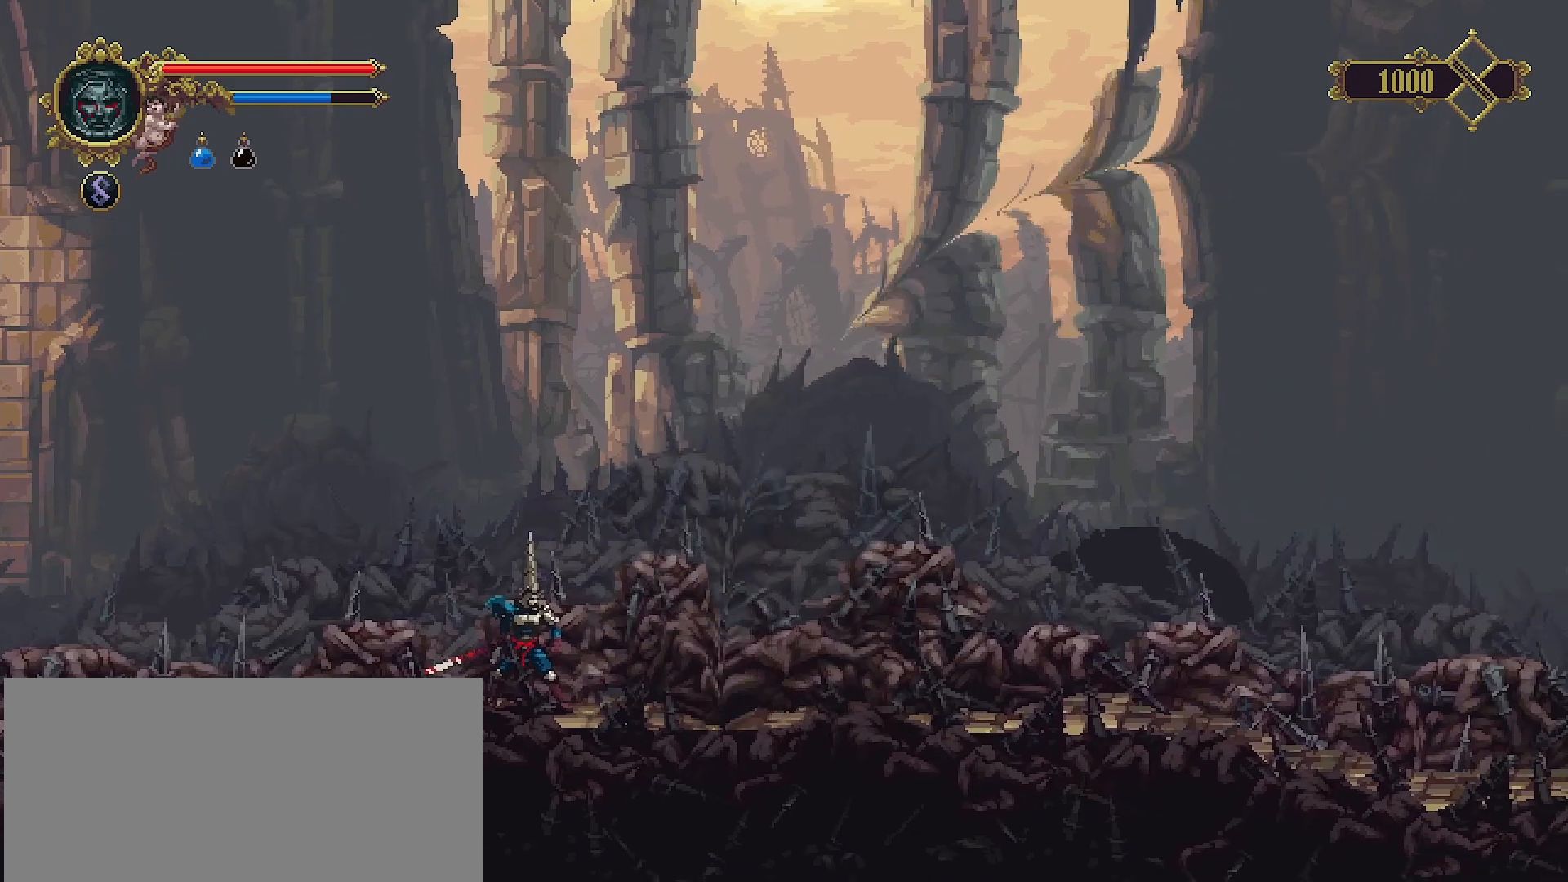
{"buttons": [], "left_stick": "center", "right_stick": "center", "events": []}
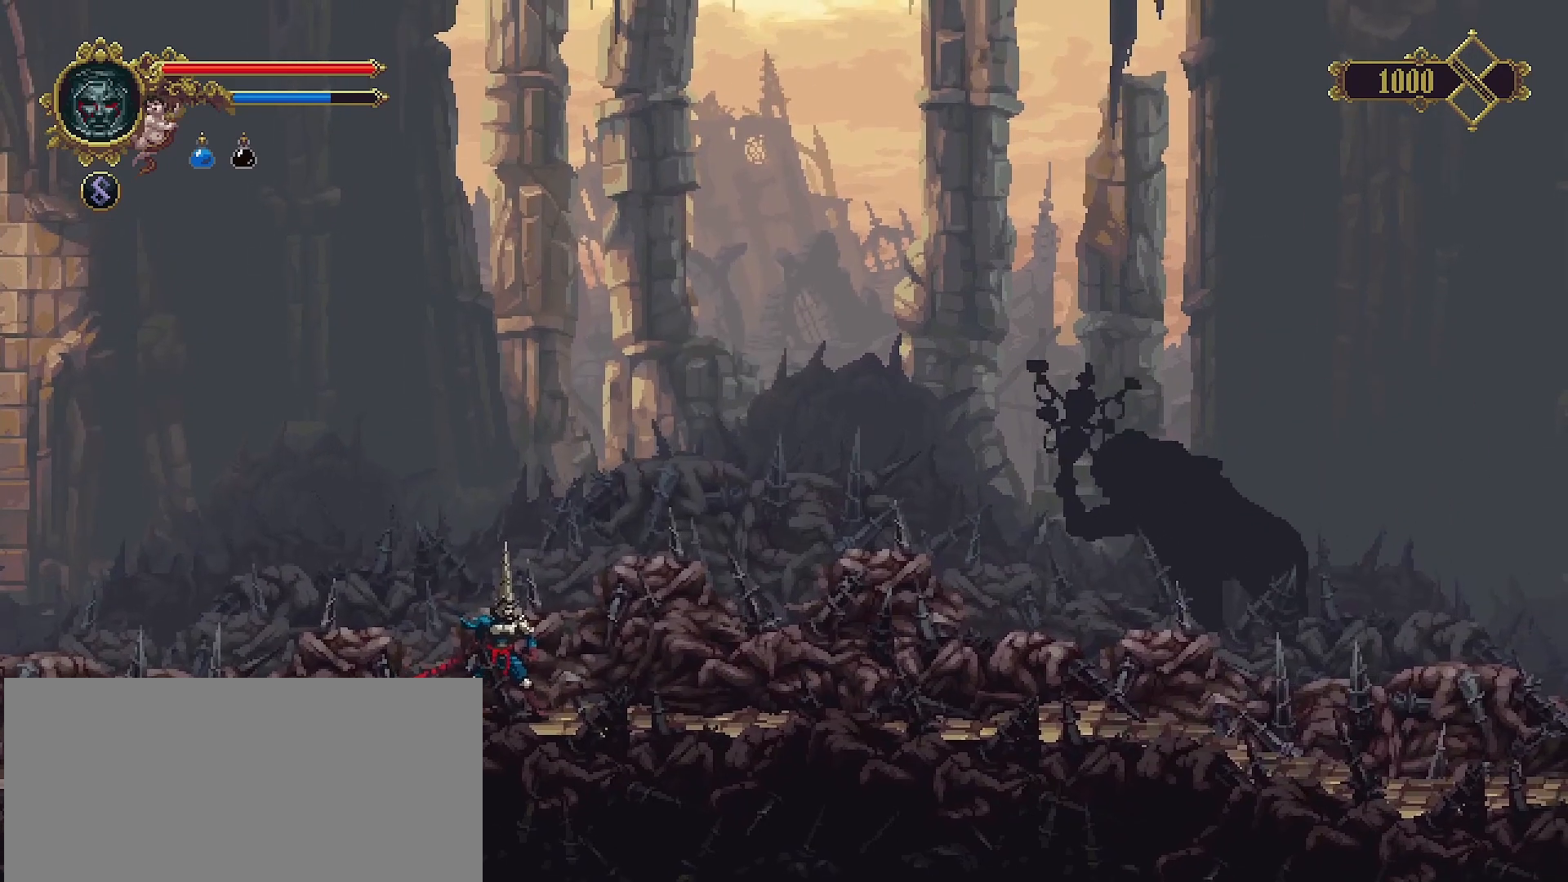
{"buttons": [], "left_stick": "center", "right_stick": "center", "events": []}
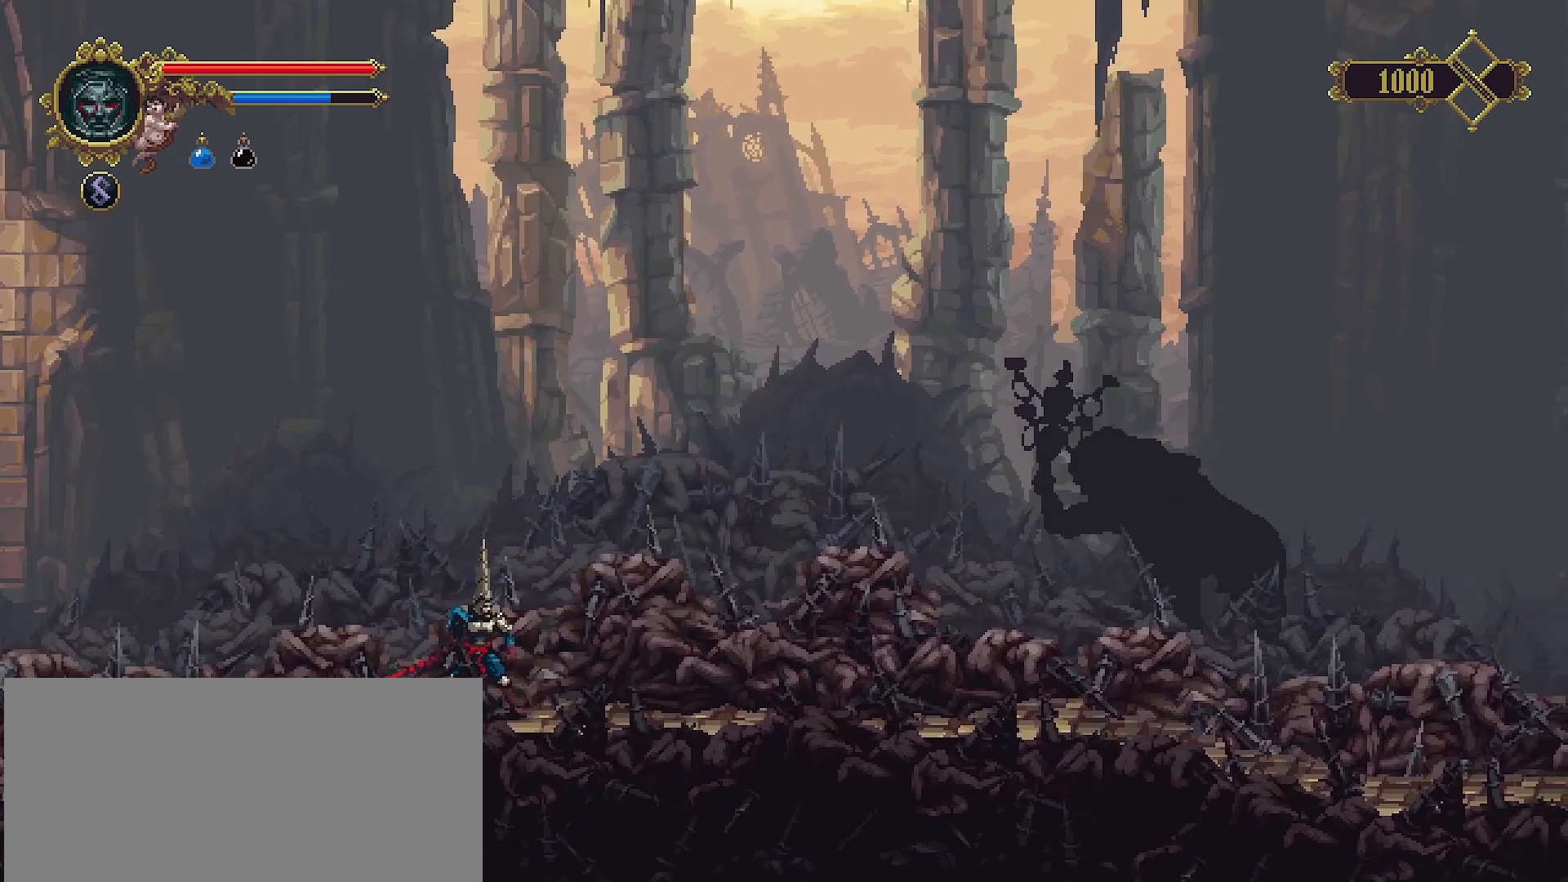
{"buttons": [], "left_stick": "center", "right_stick": "center", "events": []}
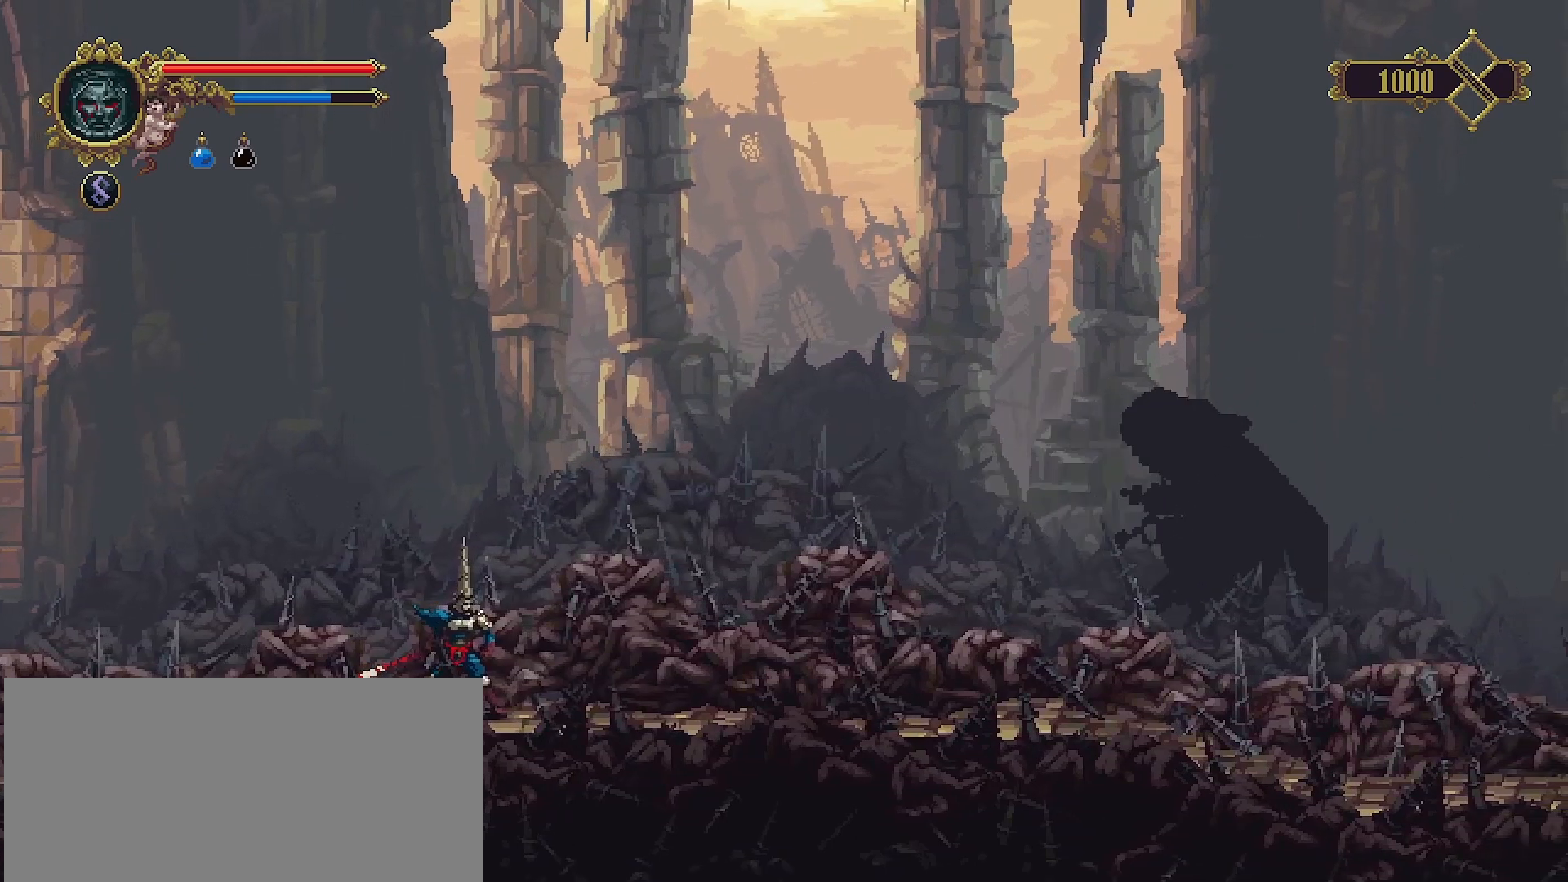
{"buttons": [], "left_stick": "center", "right_stick": "center", "events": []}
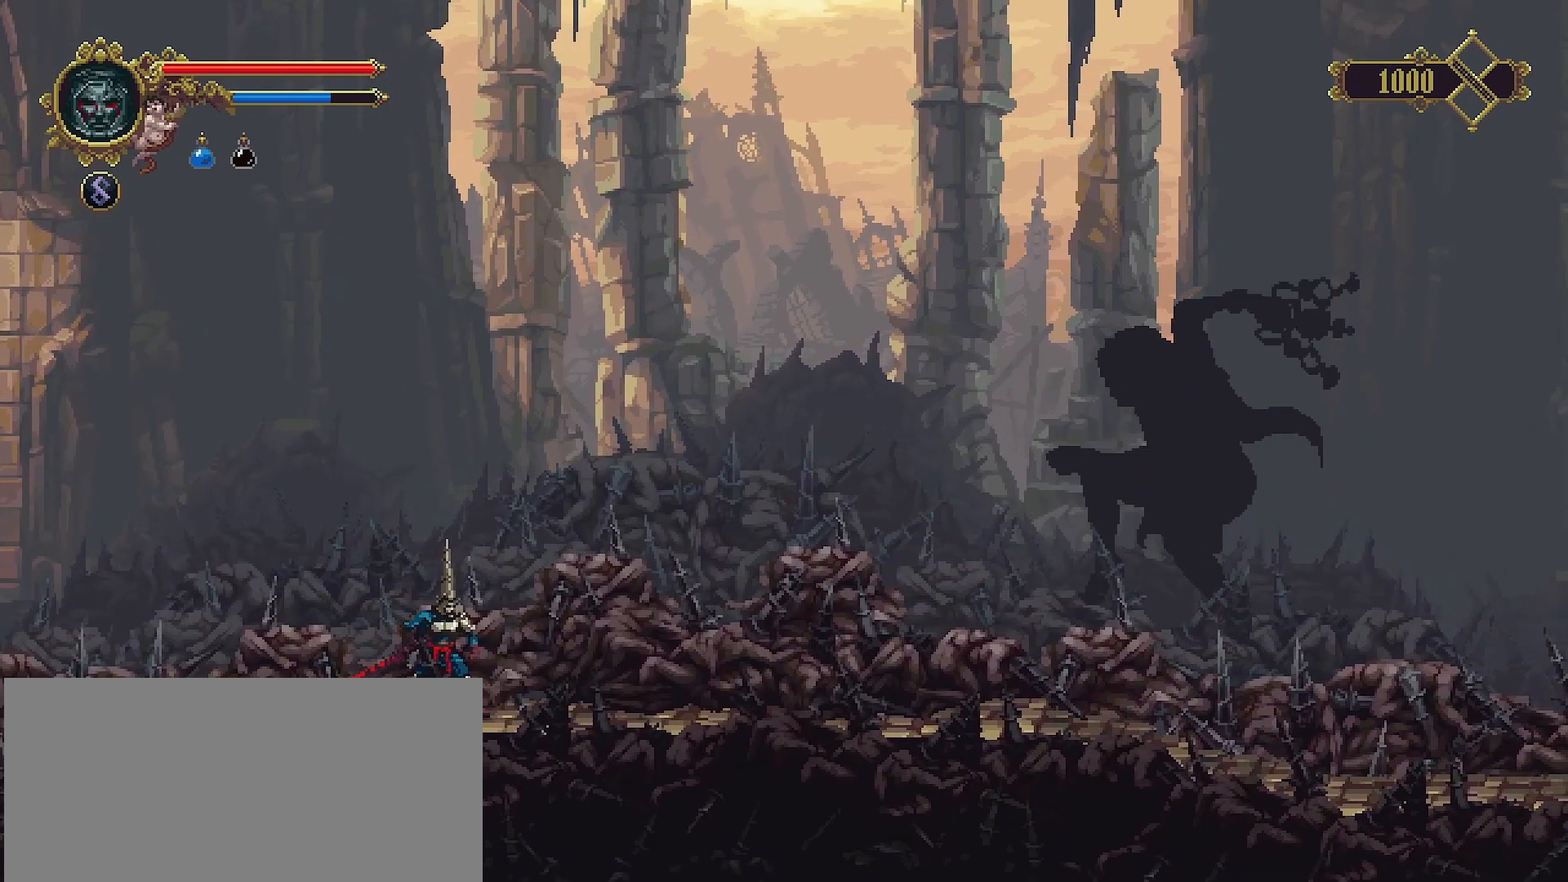
{"buttons": [], "left_stick": "center", "right_stick": "center", "events": []}
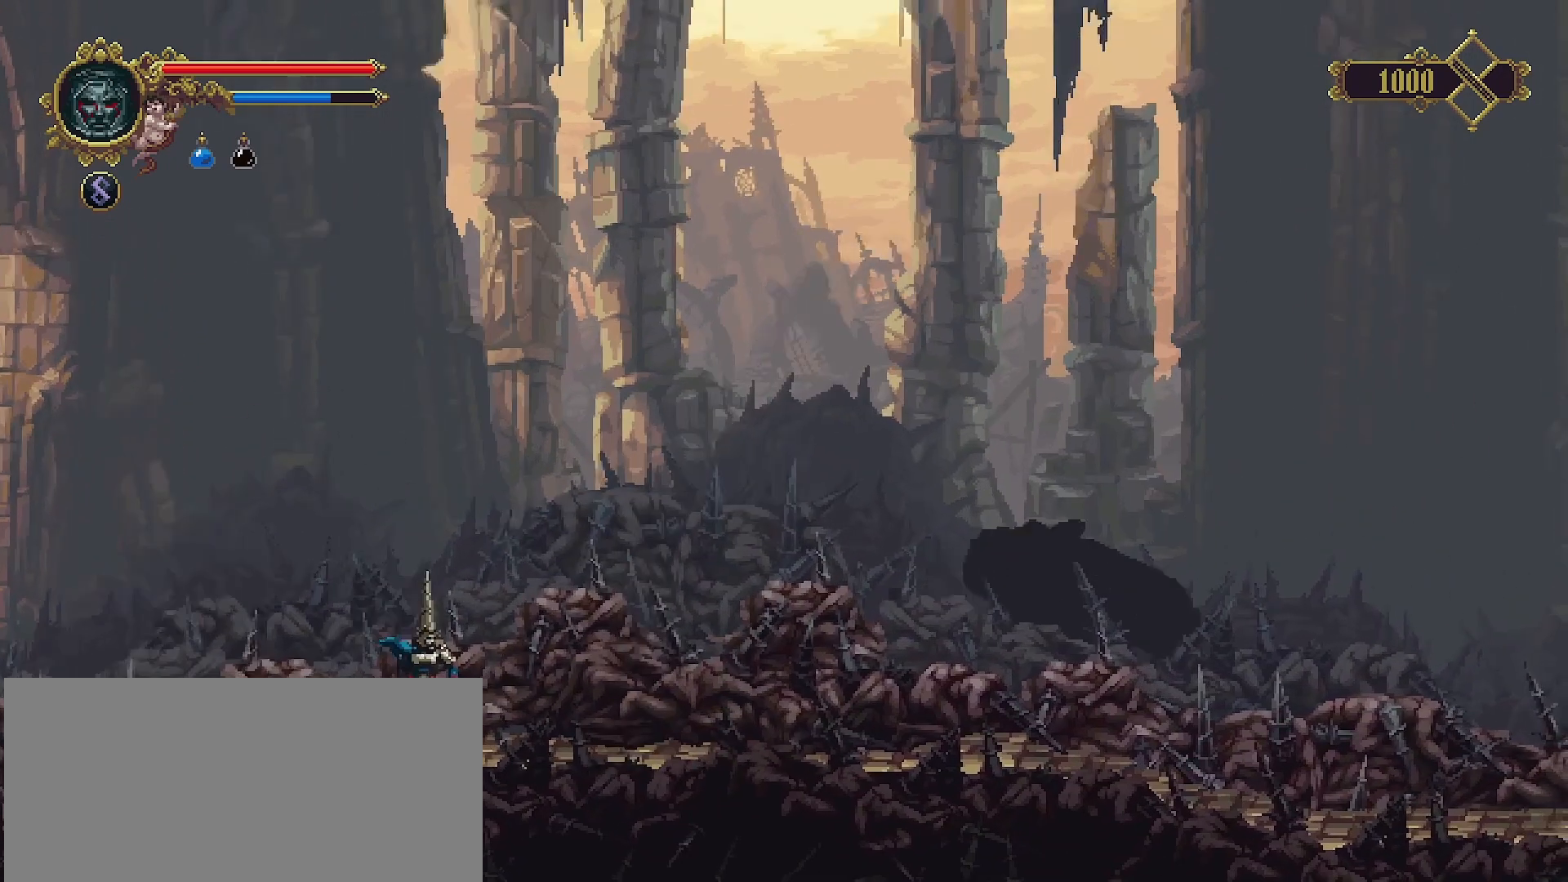
{"buttons": [], "left_stick": "center", "right_stick": "center", "events": []}
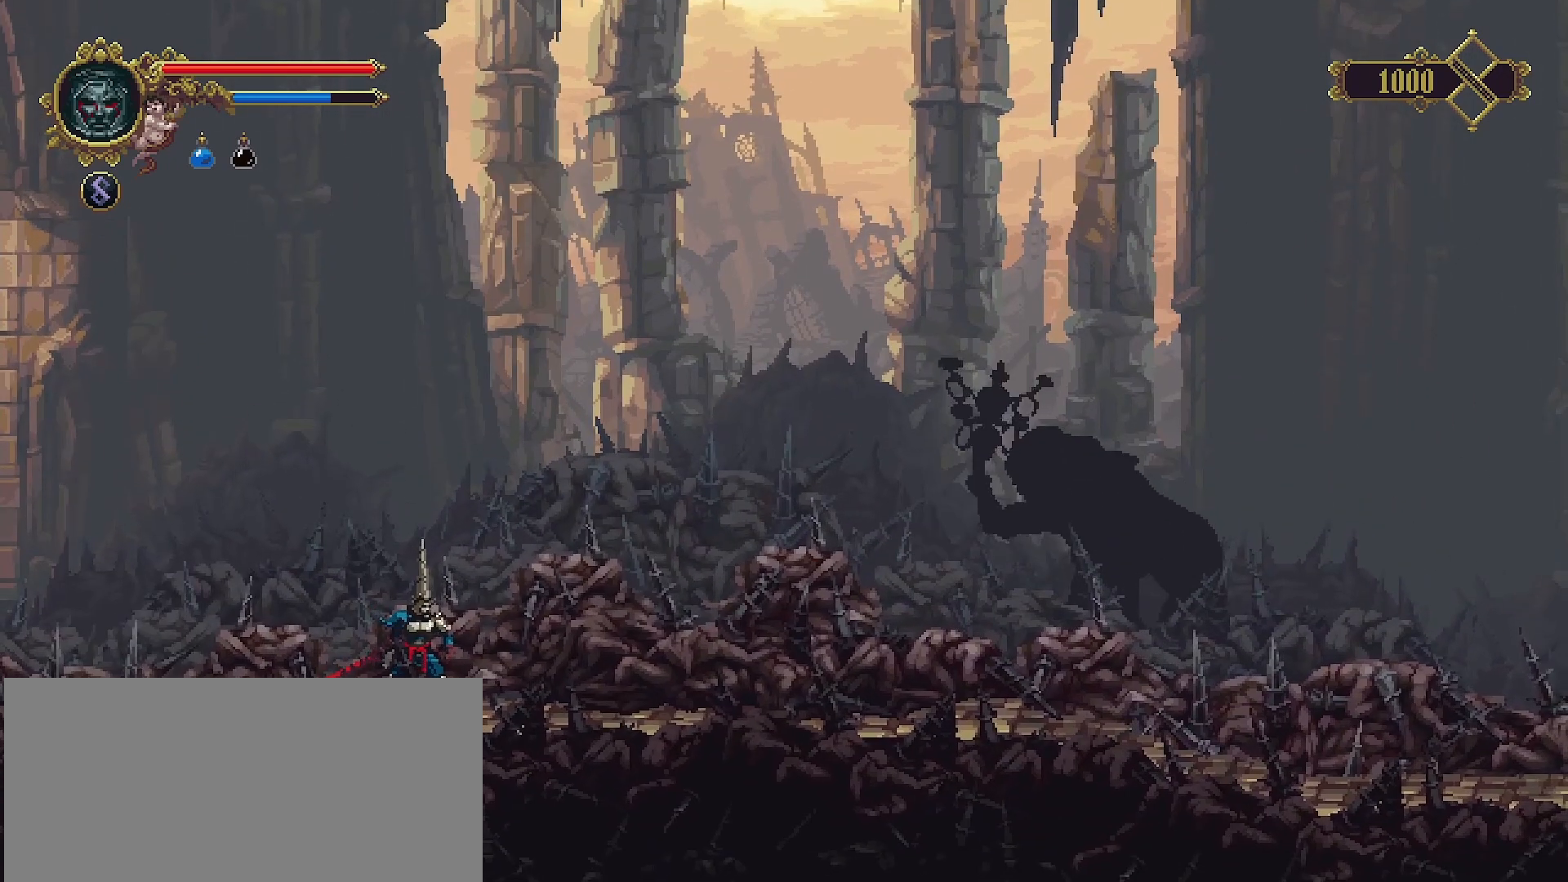
{"buttons": [], "left_stick": "center", "right_stick": "center", "events": []}
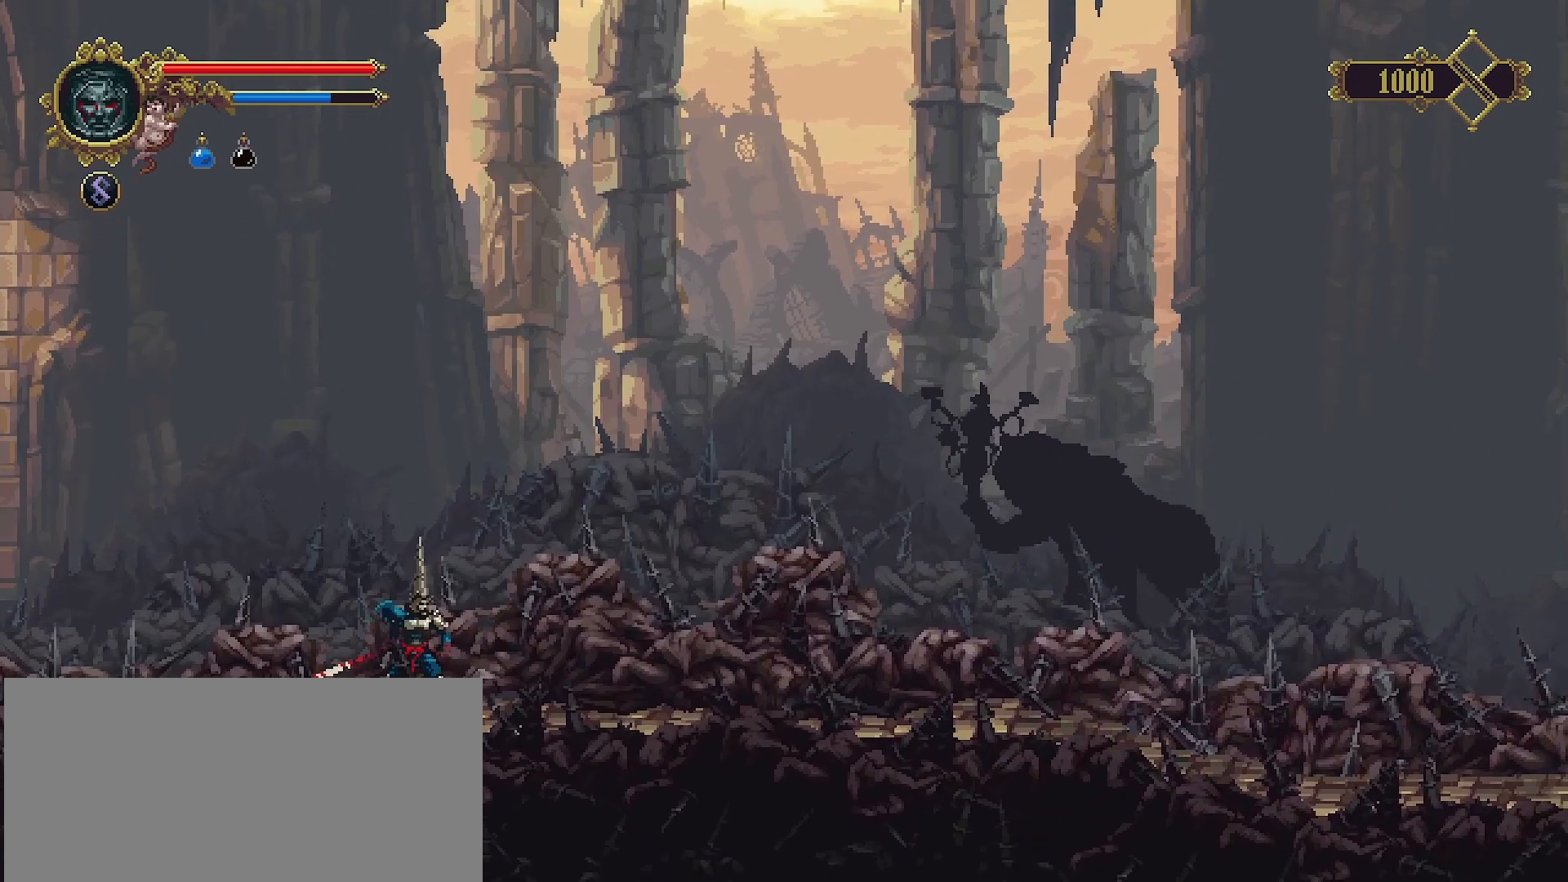
{"buttons": [], "left_stick": "center", "right_stick": "center", "events": []}
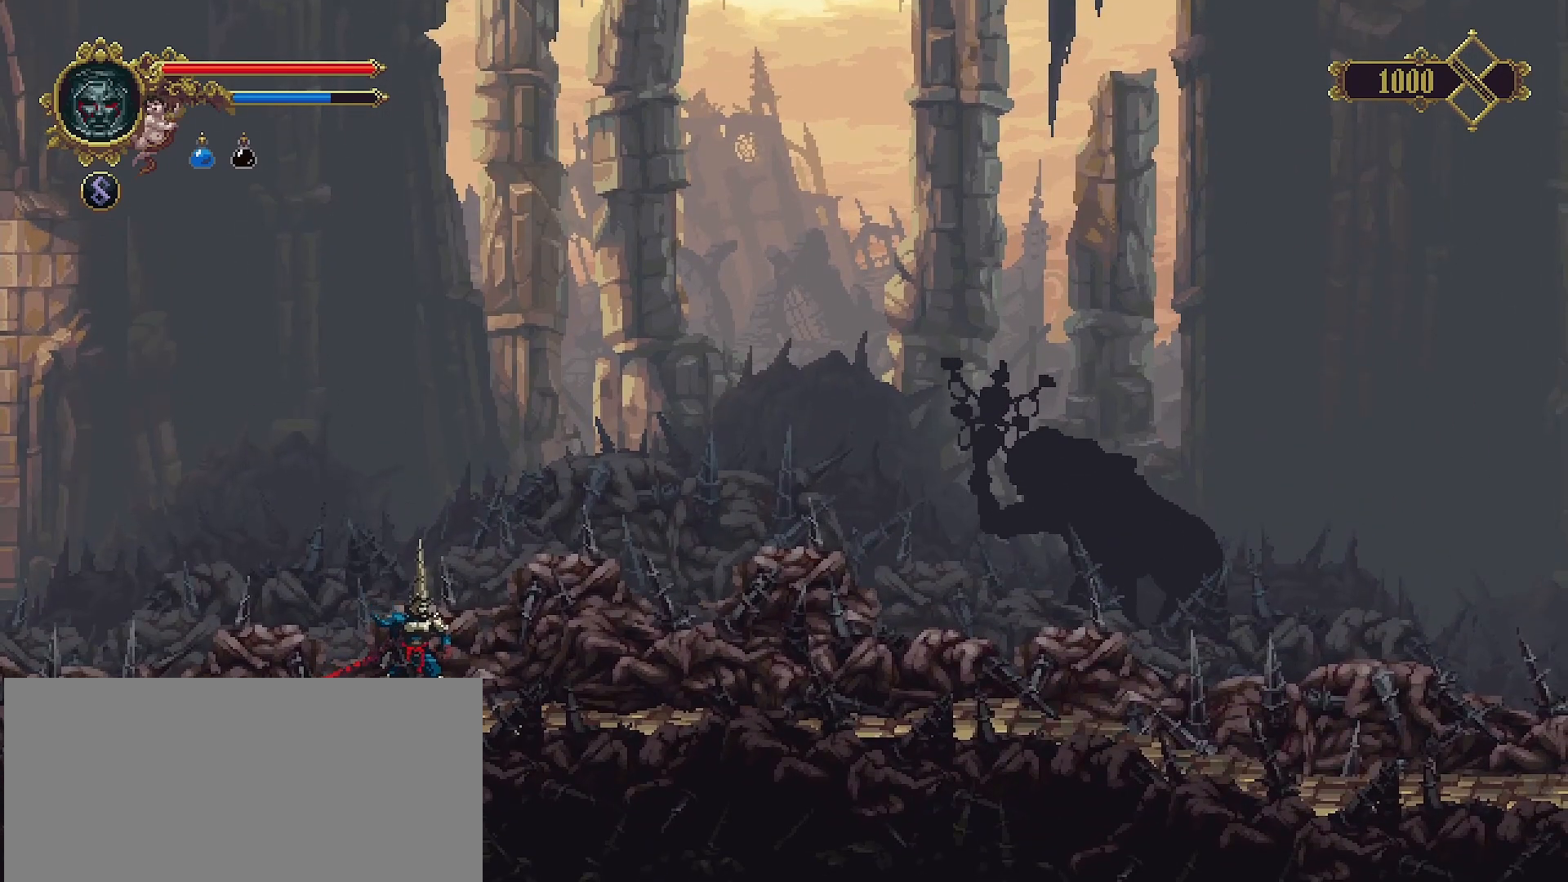
{"buttons": [], "left_stick": "center", "right_stick": "center", "events": [[133, "START", "down"], [400, "START", "up"]]}
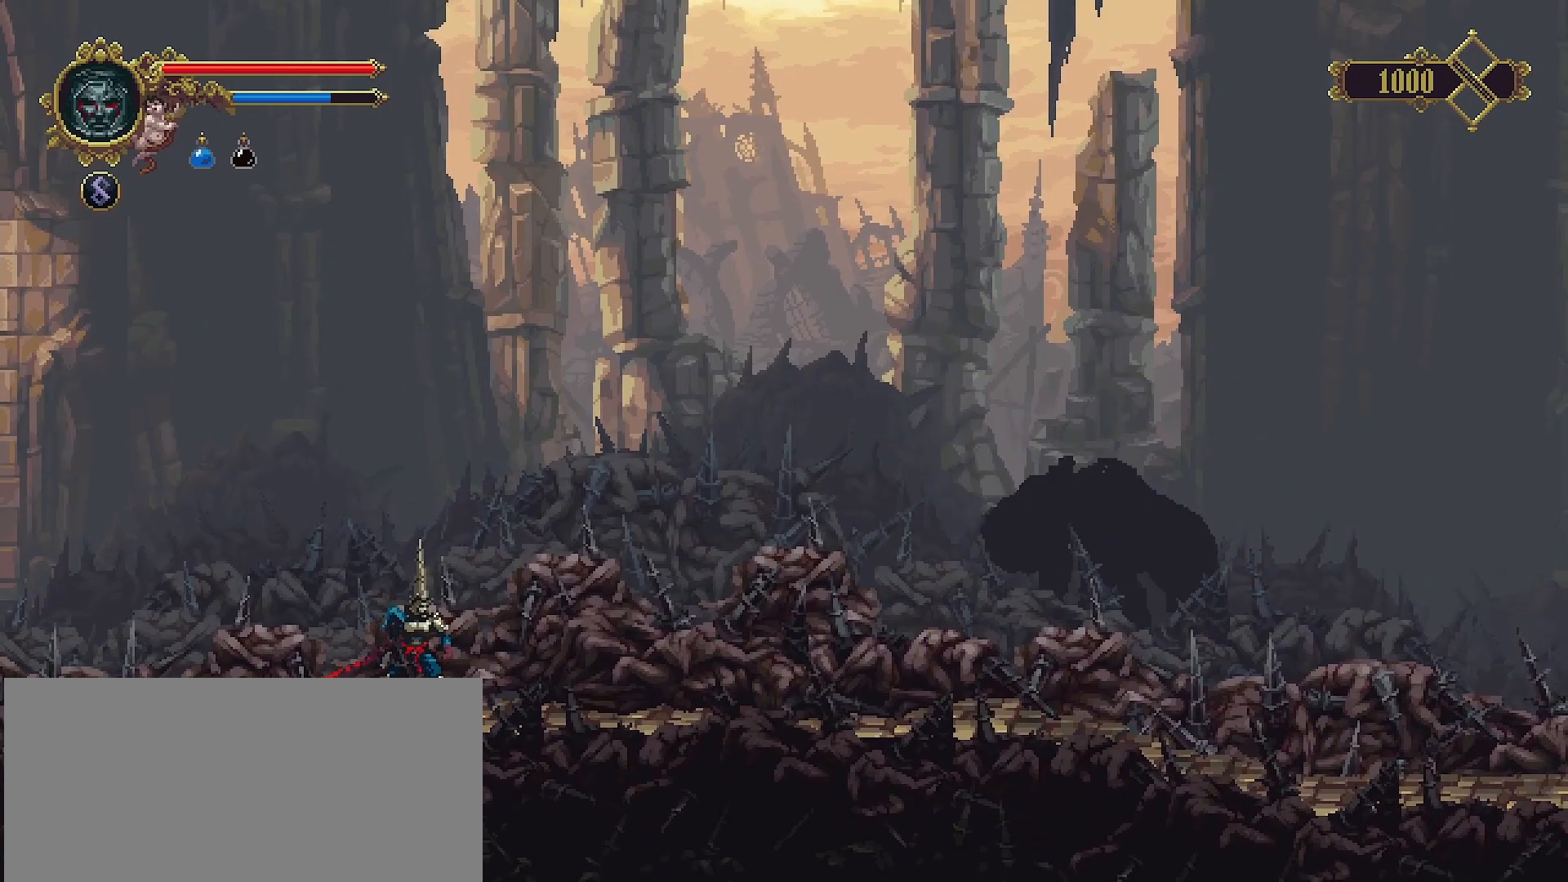
{"buttons": [], "left_stick": "center", "right_stick": "center", "events": []}
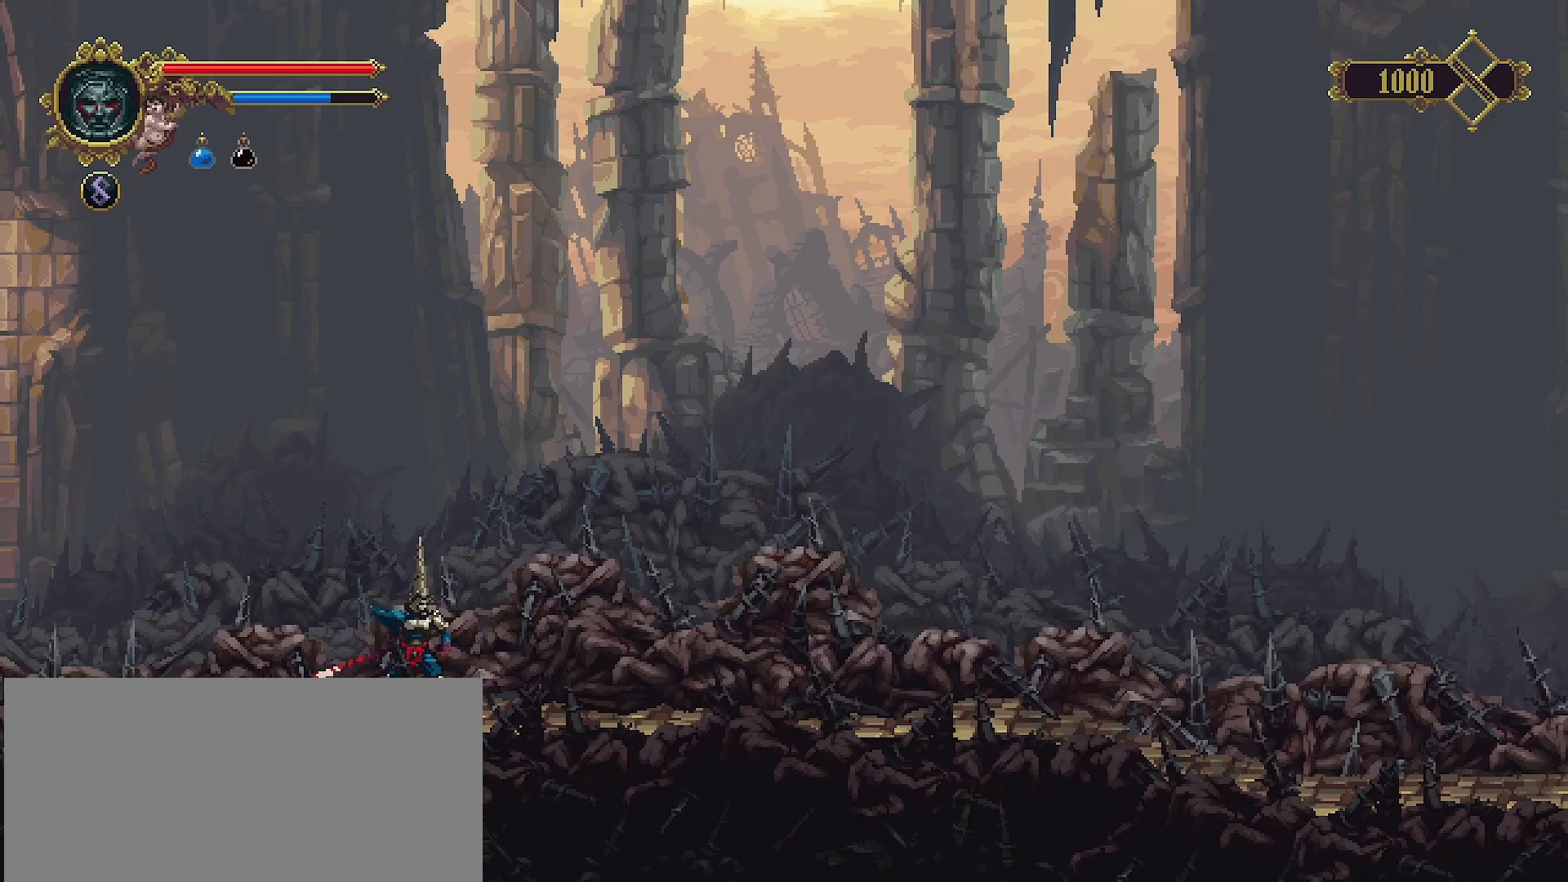
{"buttons": [], "left_stick": "center", "right_stick": "center", "events": []}
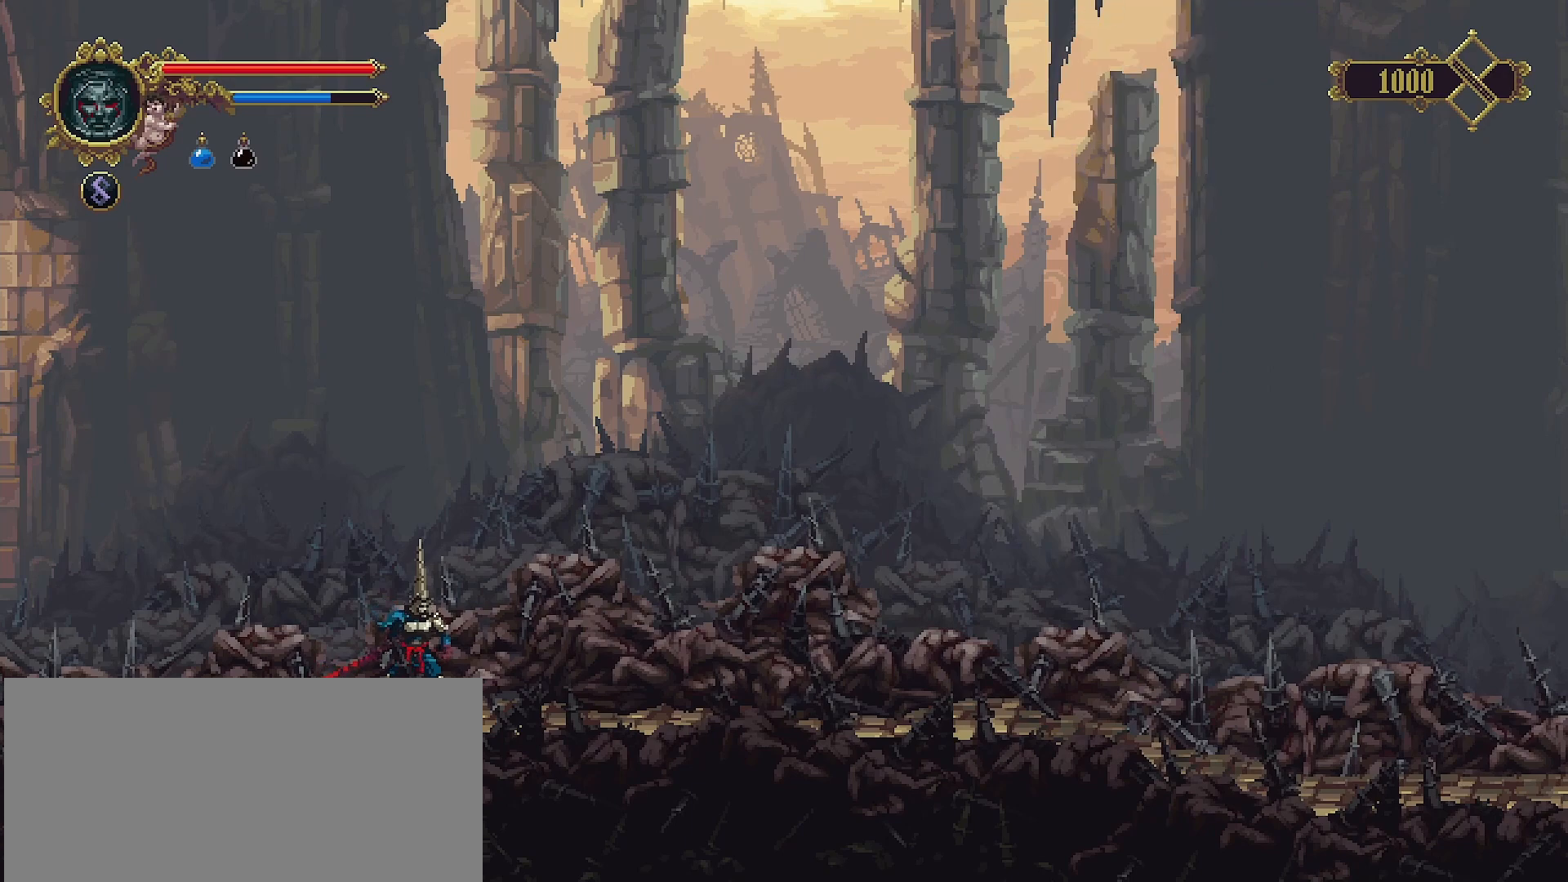
{"buttons": [], "left_stick": "center", "right_stick": "center", "events": []}
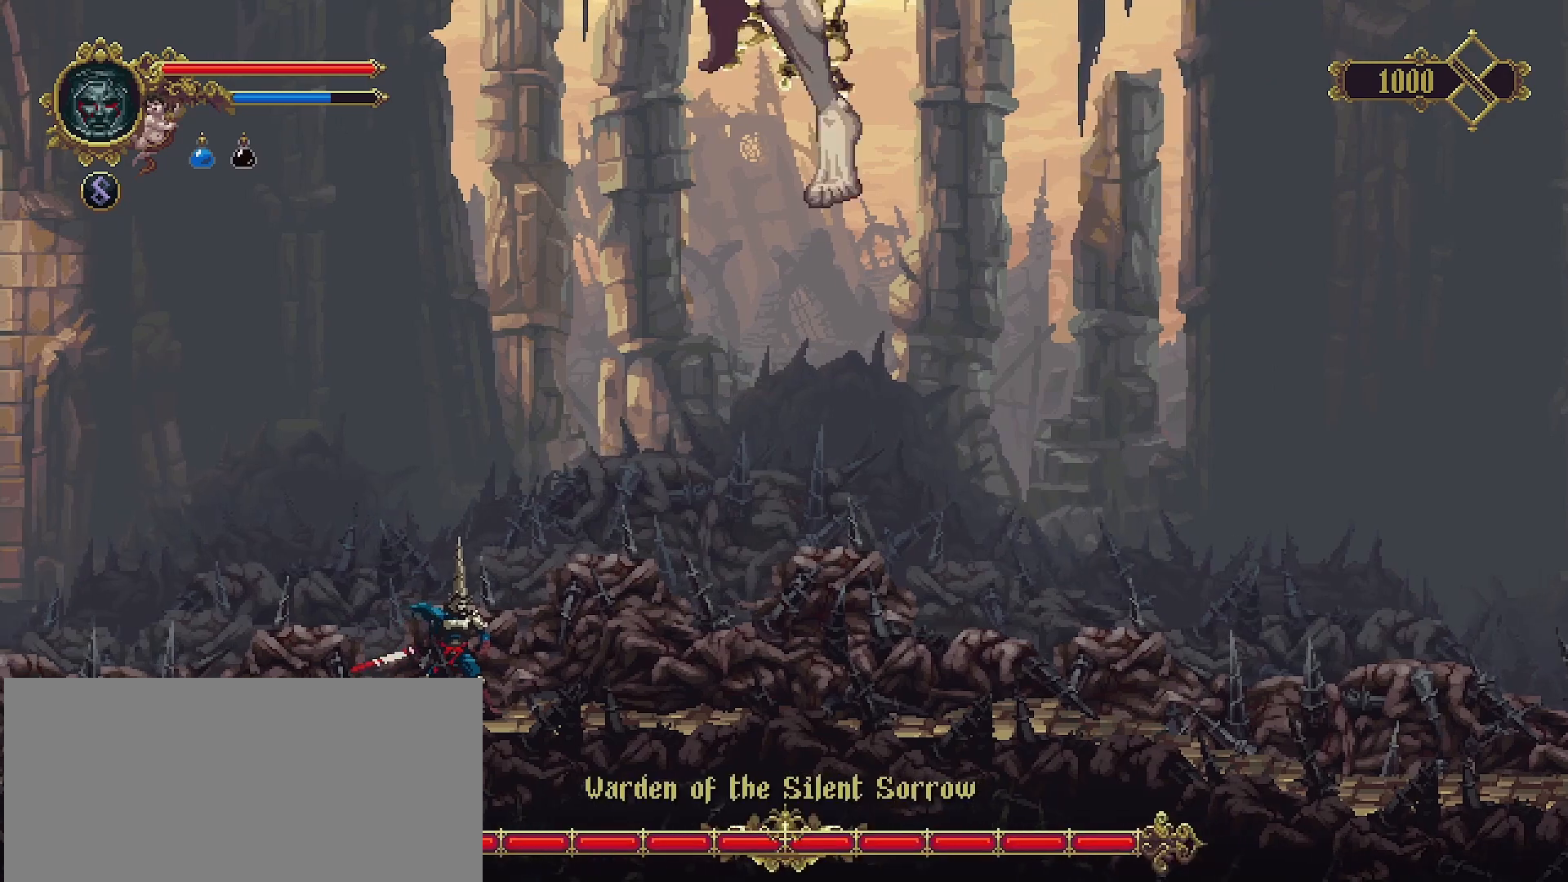
{"buttons": [], "left_stick": "center", "right_stick": "center", "events": [[267, "START", "down"], [500, "START", "up"]]}
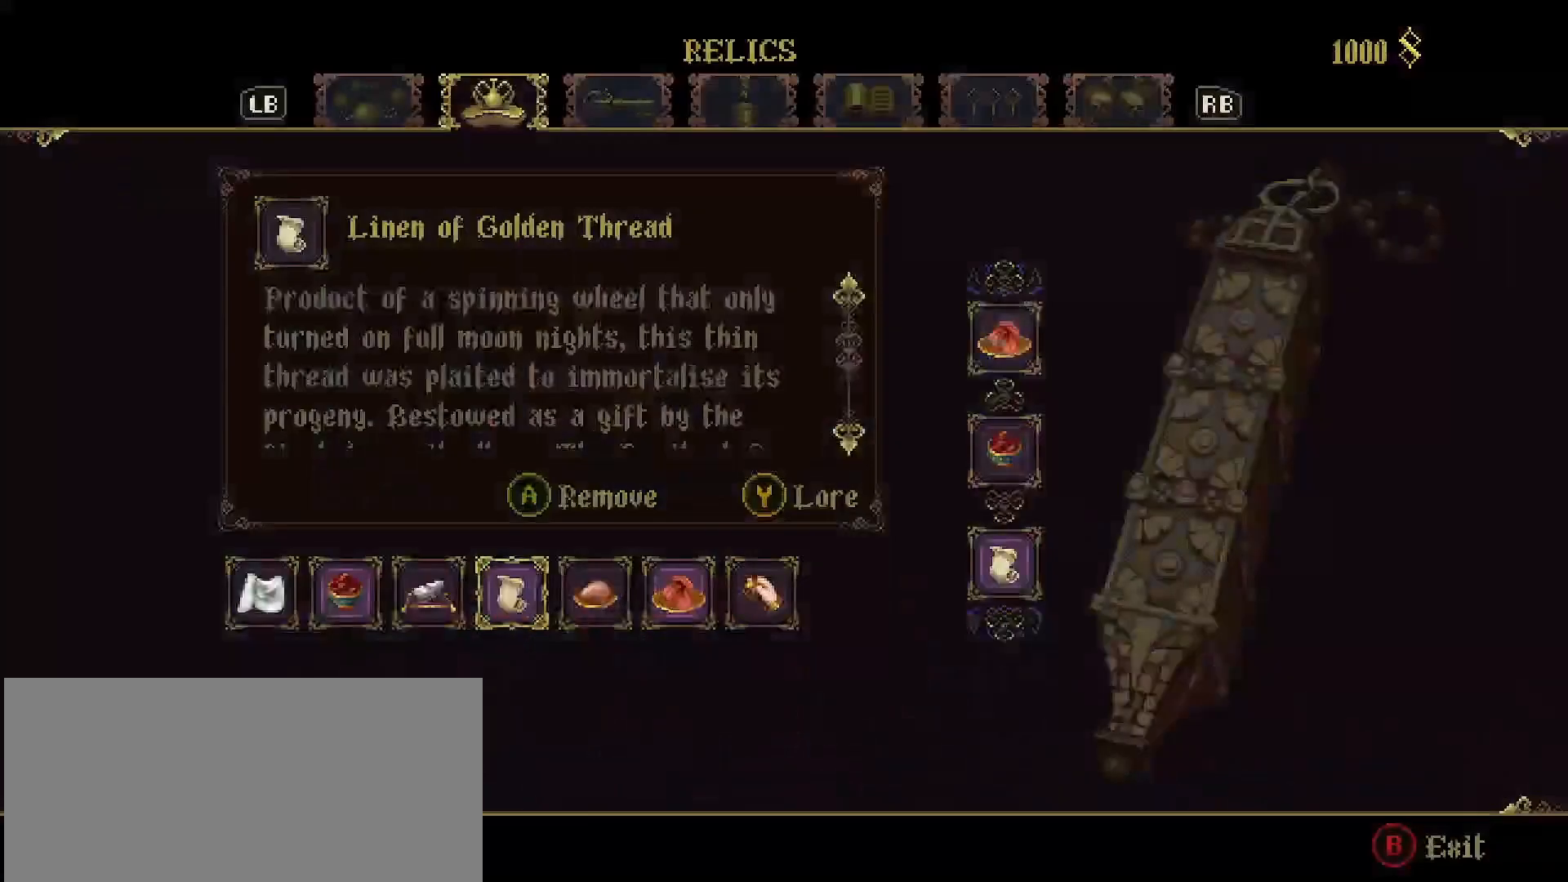
{"buttons": [], "left_stick": "center", "right_stick": "center", "events": []}
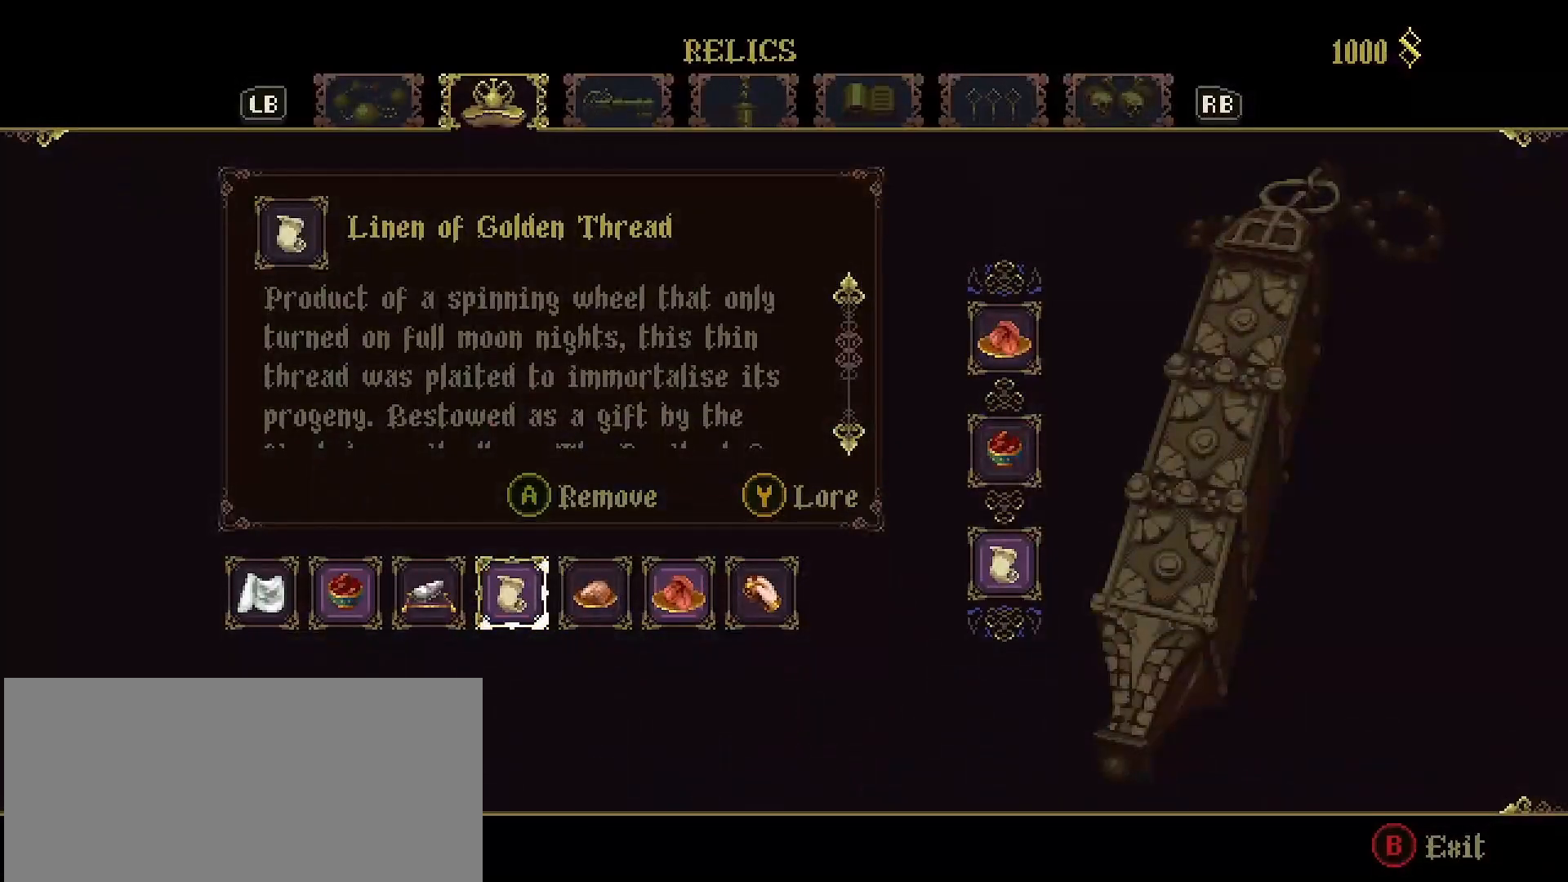
{"buttons": [], "left_stick": "center", "right_stick": "center", "events": []}
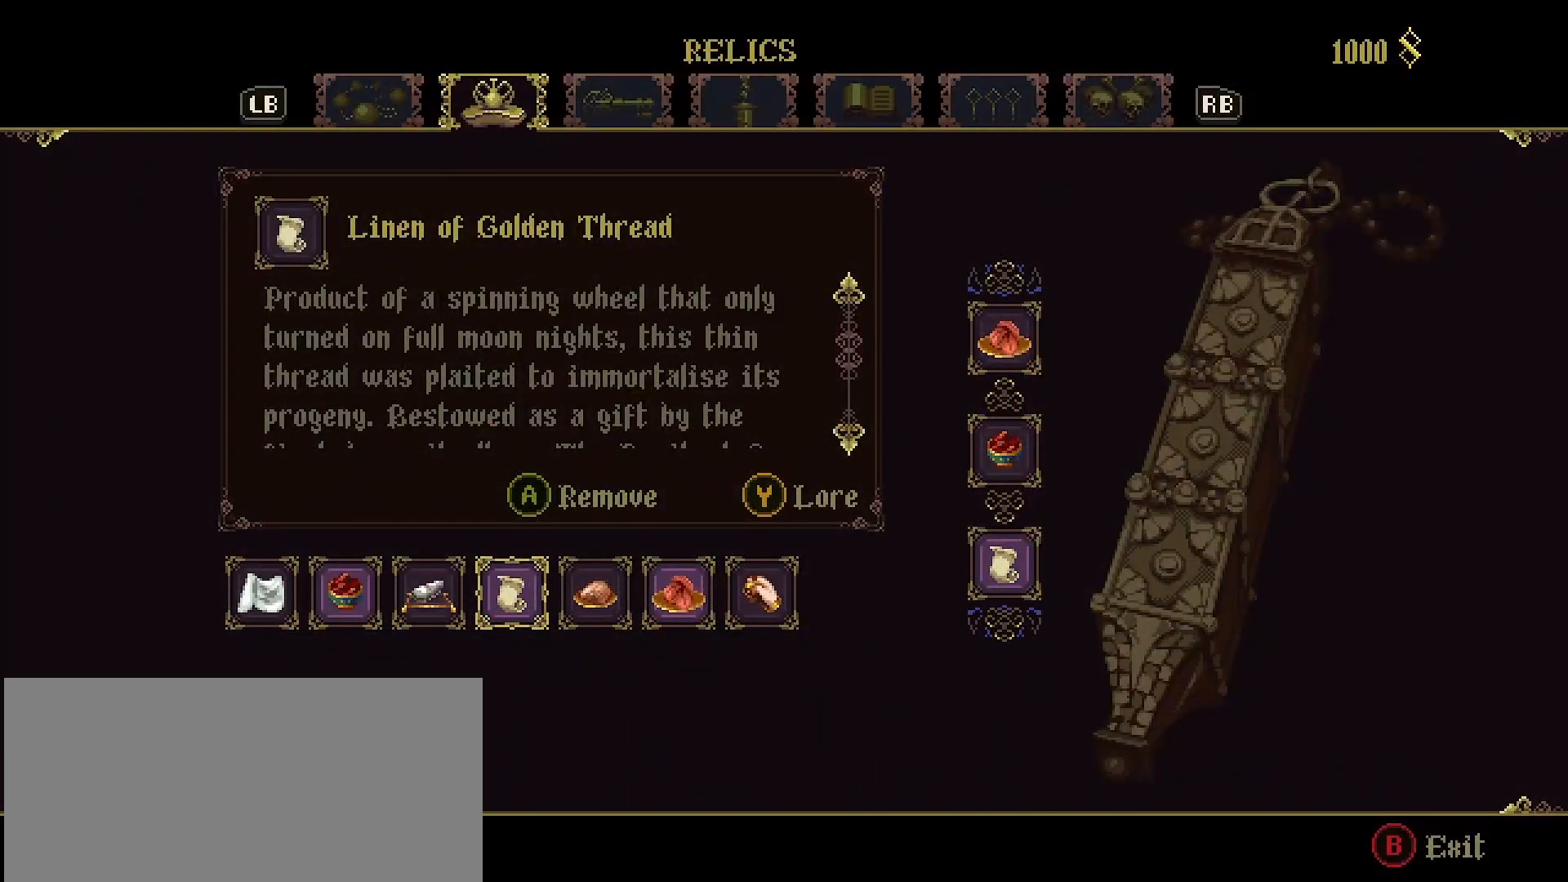
{"buttons": [], "left_stick": "center", "right_stick": "center", "events": []}
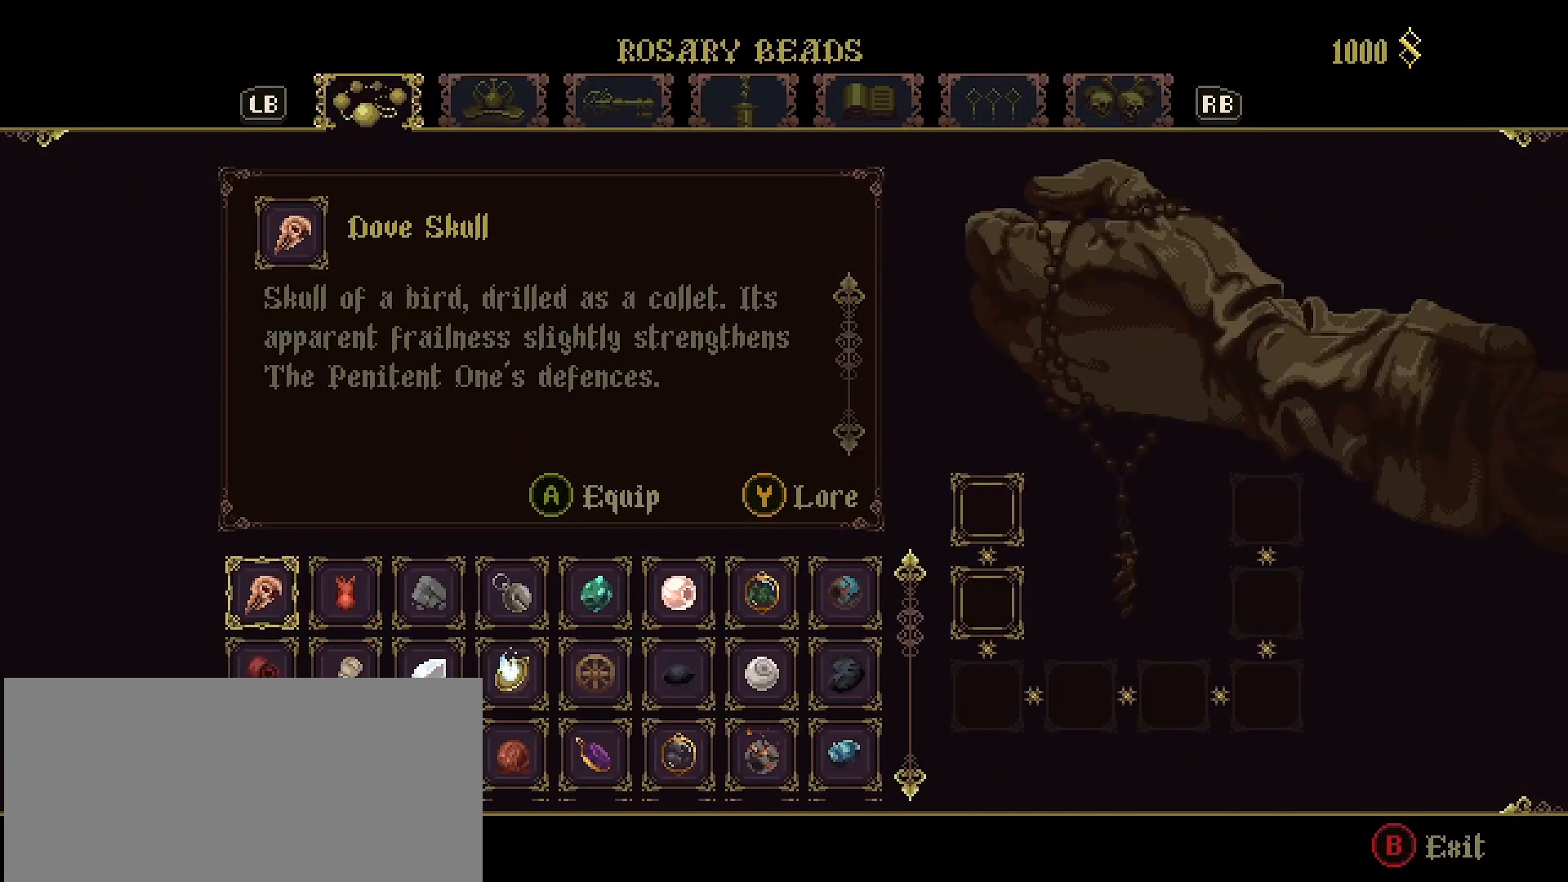
{"buttons": [], "left_stick": "center", "right_stick": "center", "events": []}
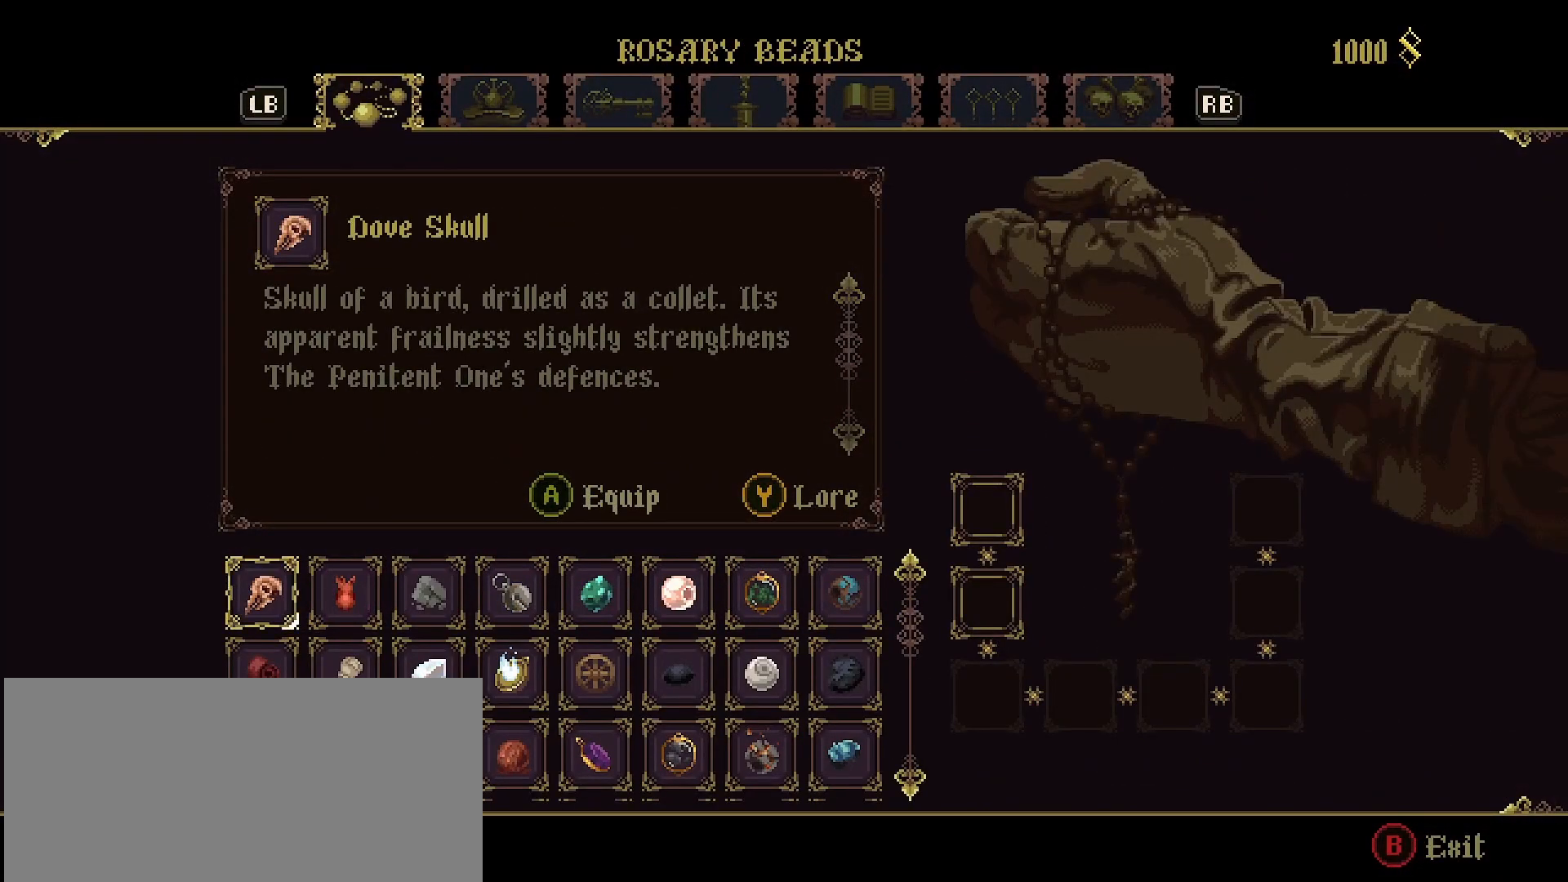
{"buttons": [], "left_stick": "center", "right_stick": "center", "events": [[400, "DPAD_RIGHT", "down"], [500, "DPAD_RIGHT", "up"]]}
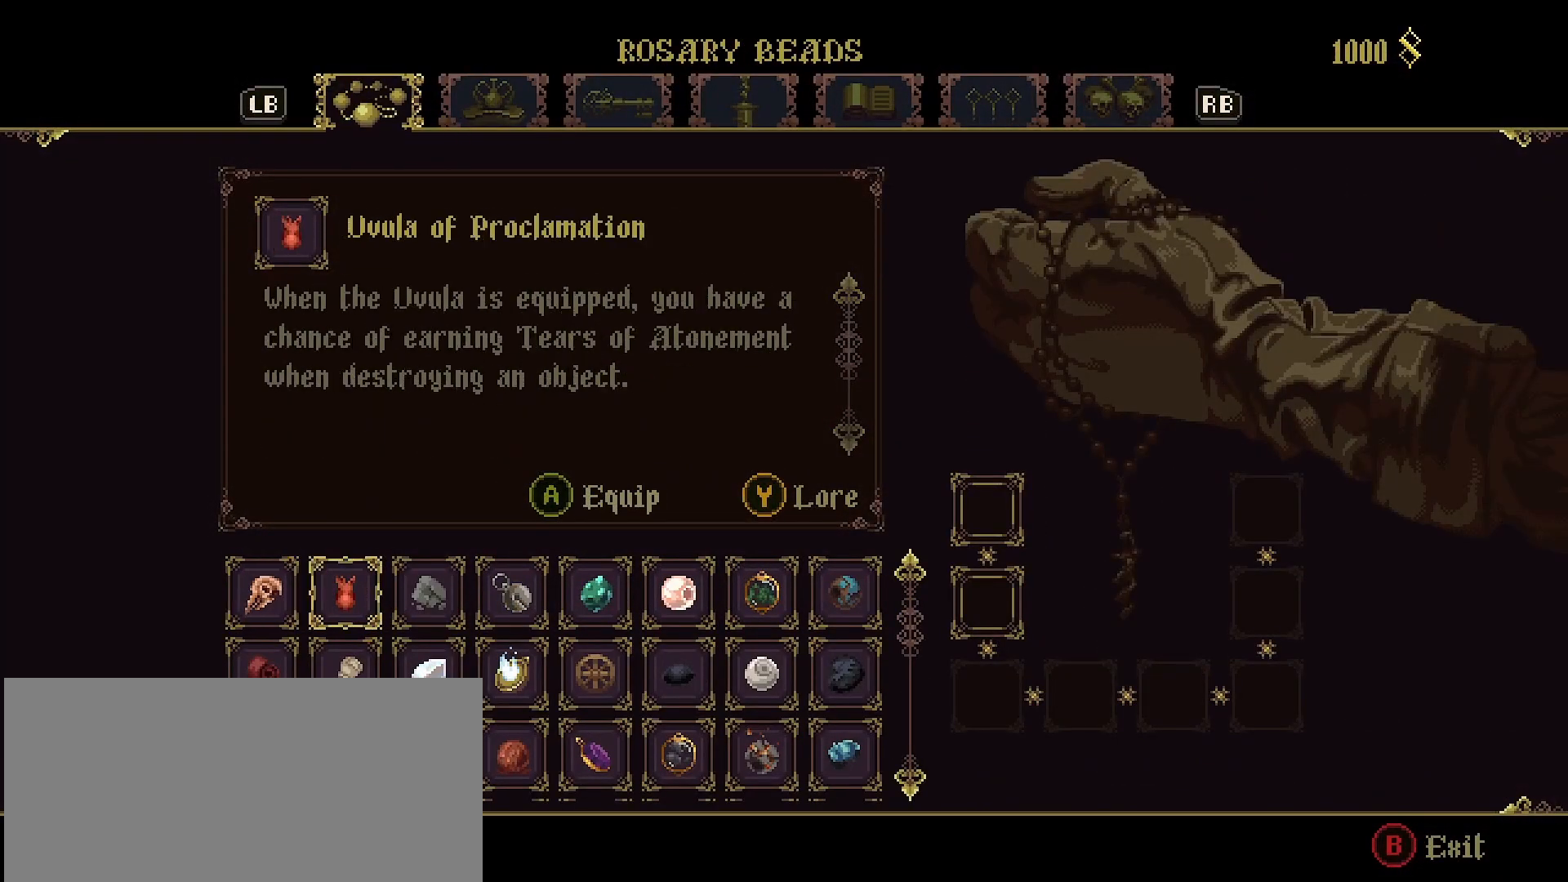
{"buttons": [], "left_stick": "center", "right_stick": "center", "events": [[200, "DPAD_DOWN", "down"], [300, "DPAD_DOWN", "up"], [367, "DPAD_DOWN", "down"], [433, "DPAD_DOWN", "up"]]}
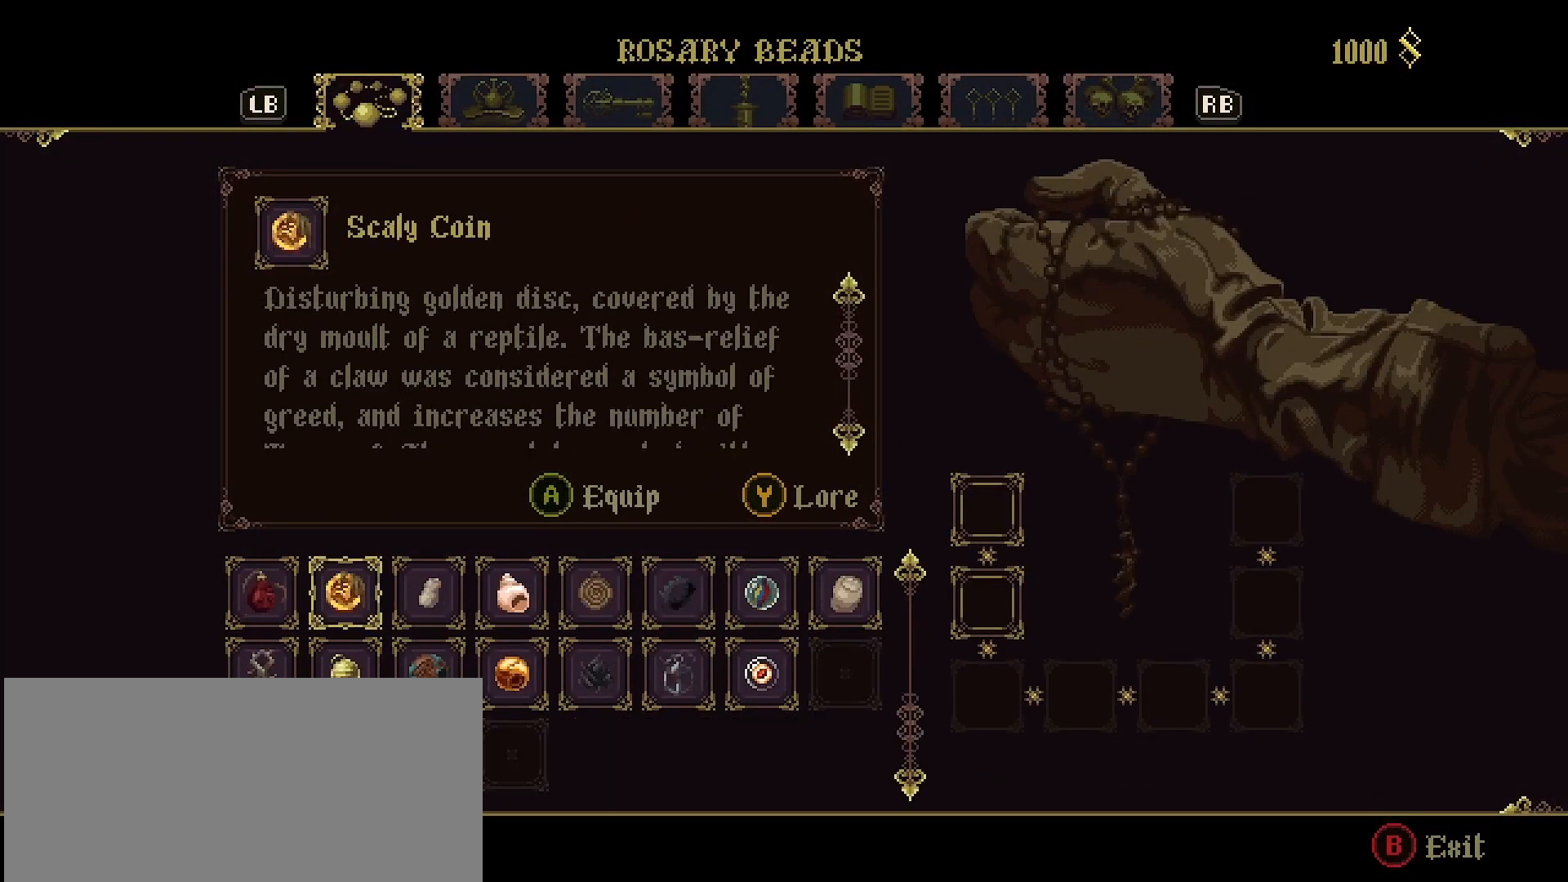
{"buttons": ["DPAD_RIGHT"], "left_stick": "center", "right_stick": "center", "events": [[33, "DPAD_DOWN", "down"], [100, "DPAD_DOWN", "up"], [500, "DPAD_RIGHT", "down"]]}
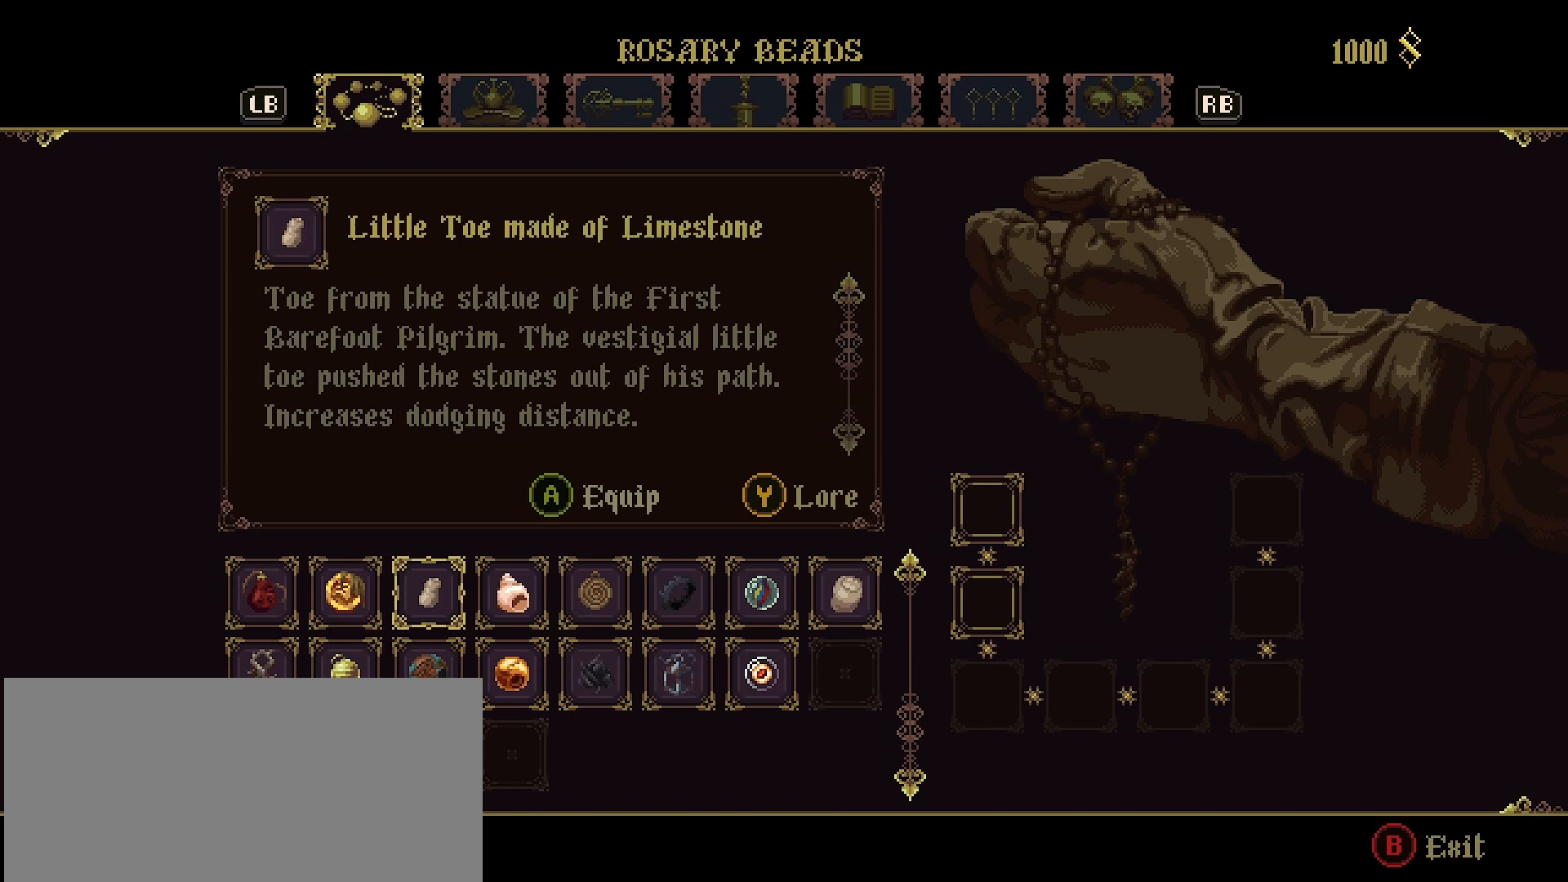
{"buttons": [], "left_stick": "center", "right_stick": "center", "events": [[100, "DPAD_RIGHT", "up"], [200, "DPAD_RIGHT", "down"], [267, "DPAD_RIGHT", "up"], [400, "DPAD_RIGHT", "down"], [433, "DPAD_RIGHT", "up"]]}
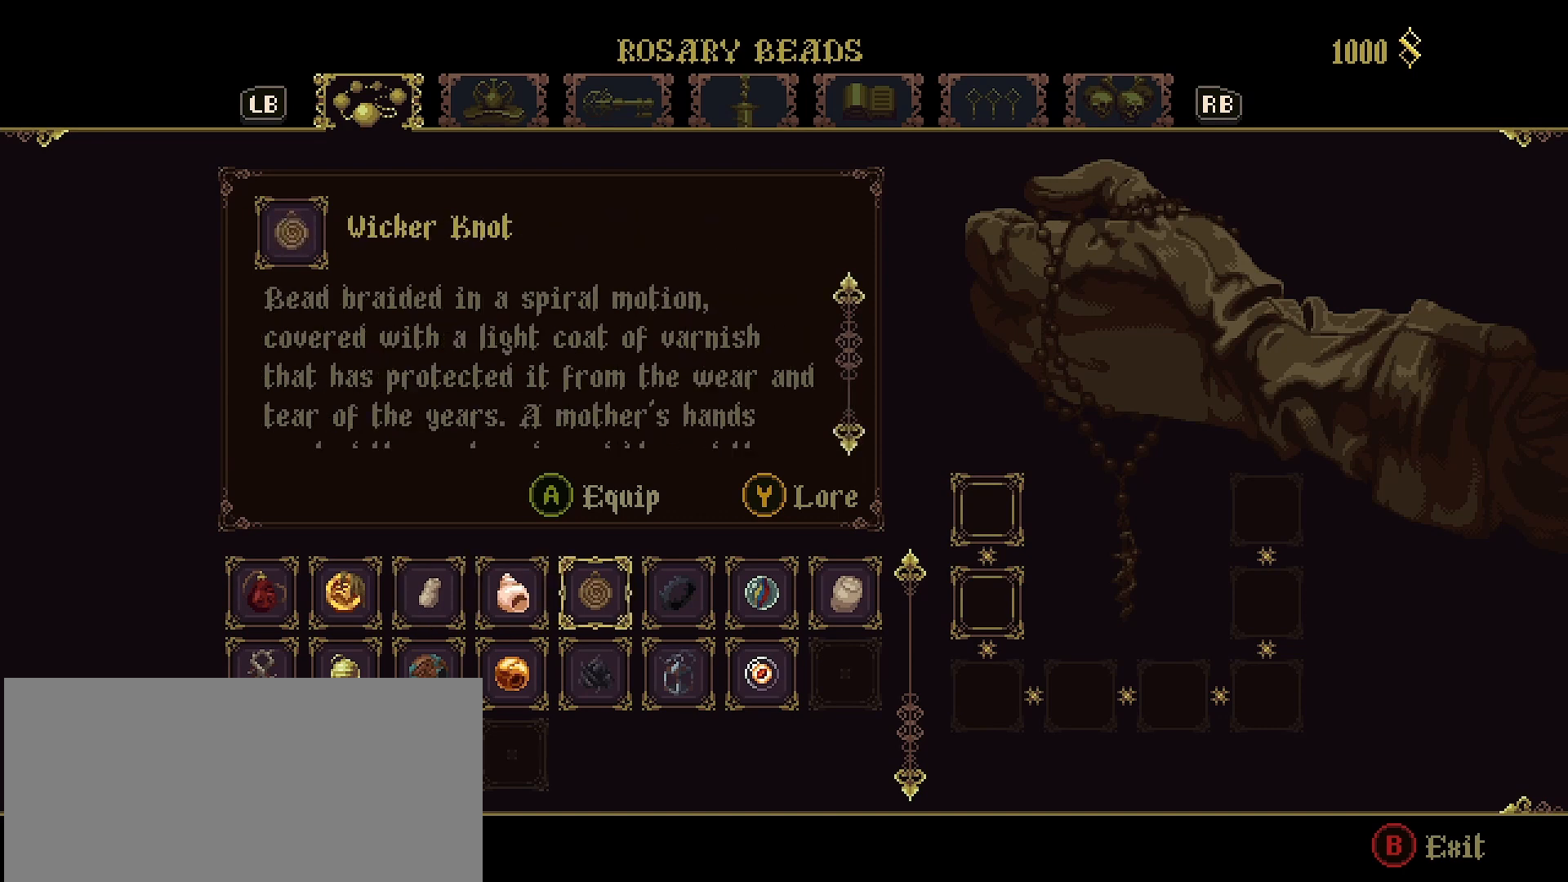
{"buttons": [], "left_stick": "center", "right_stick": "center", "events": [[133, "DPAD_DOWN", "down"], [200, "DPAD_DOWN", "up"], [333, "DPAD_LEFT", "down"], [433, "DPAD_LEFT", "up"]]}
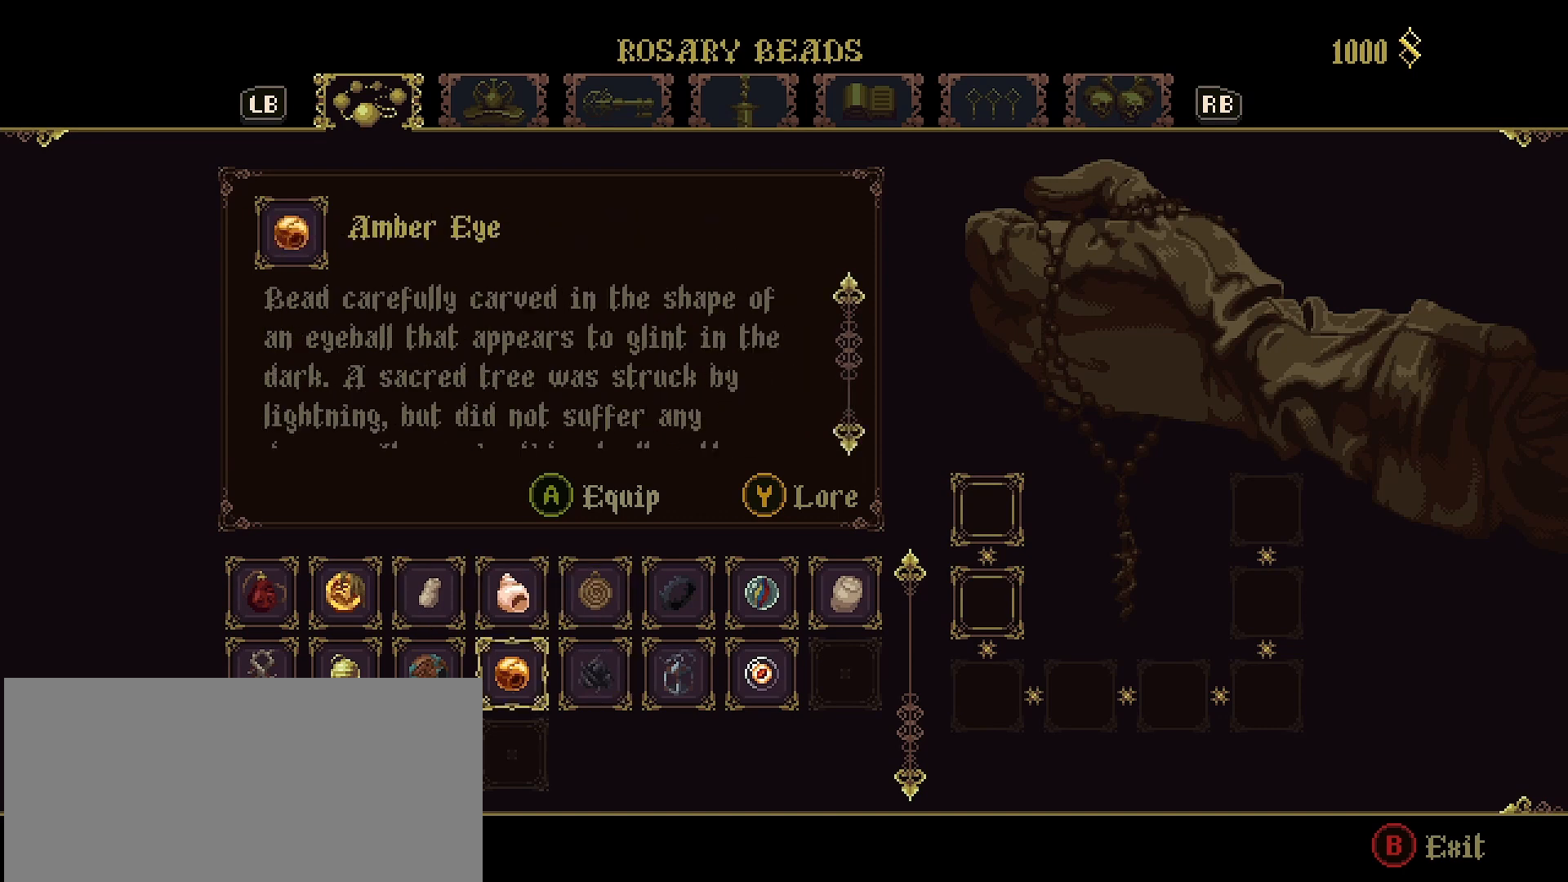
{"buttons": [], "left_stick": "center", "right_stick": "center", "events": []}
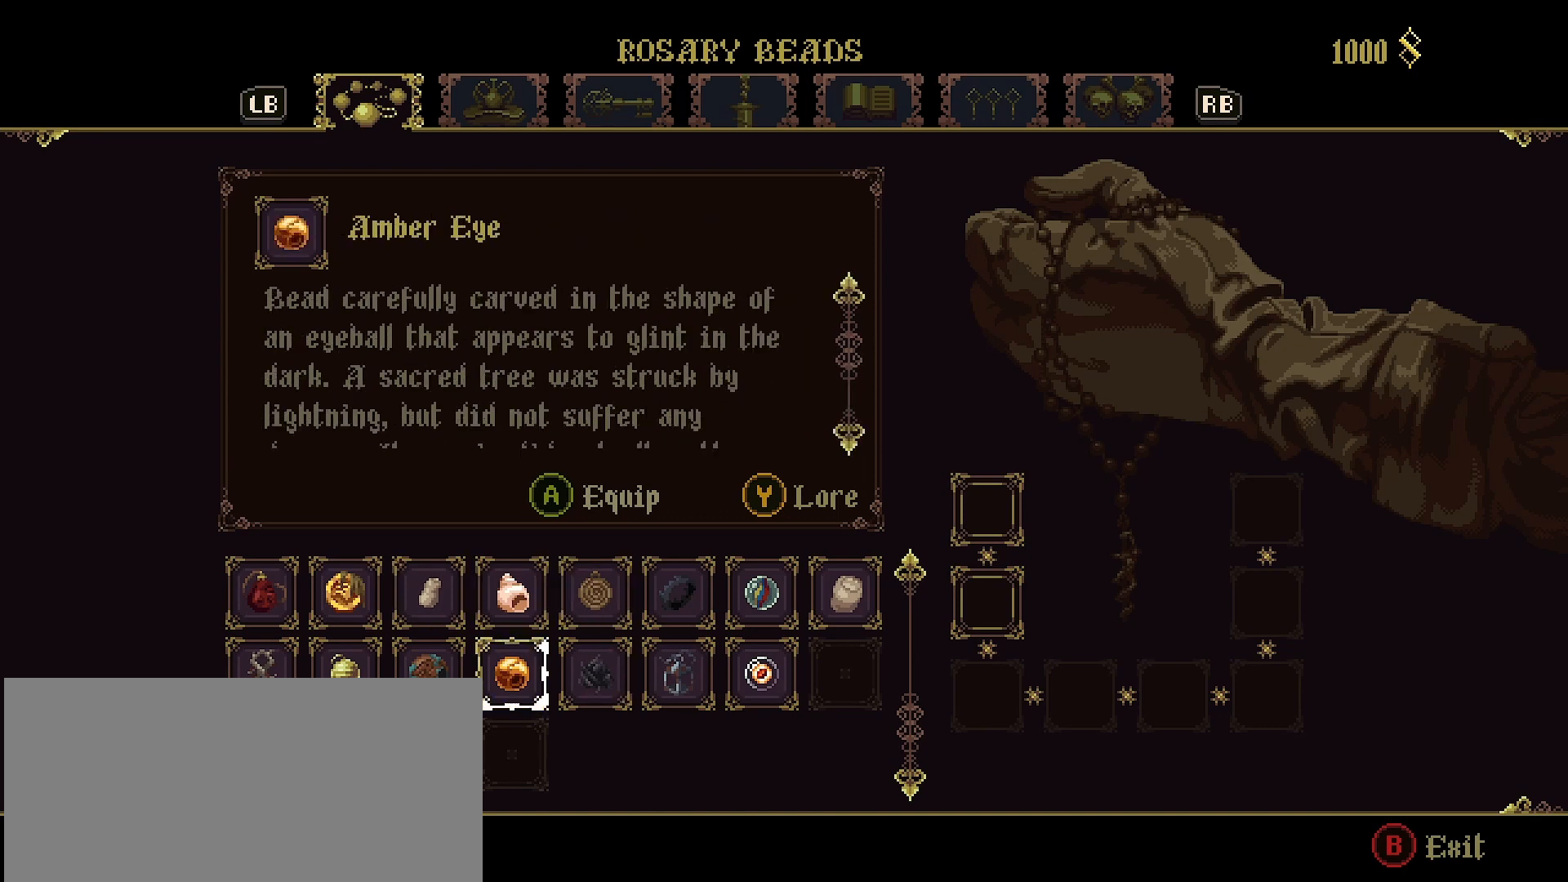
{"buttons": [], "left_stick": "center", "right_stick": "center", "events": []}
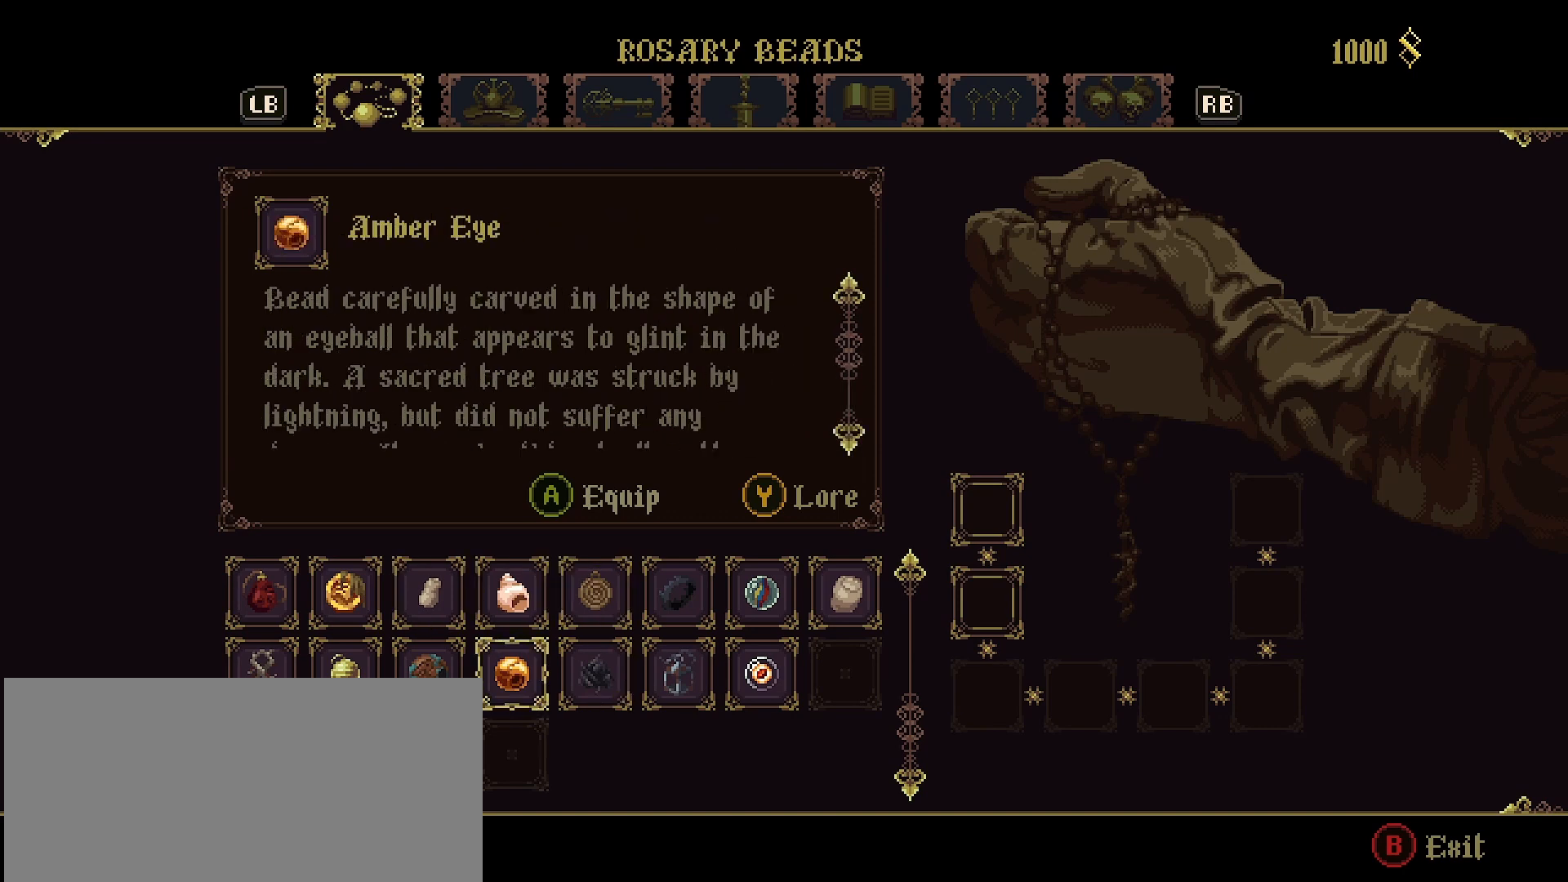
{"buttons": [], "left_stick": "center", "right_stick": "down", "events": [[400, "right_stick", "down"]]}
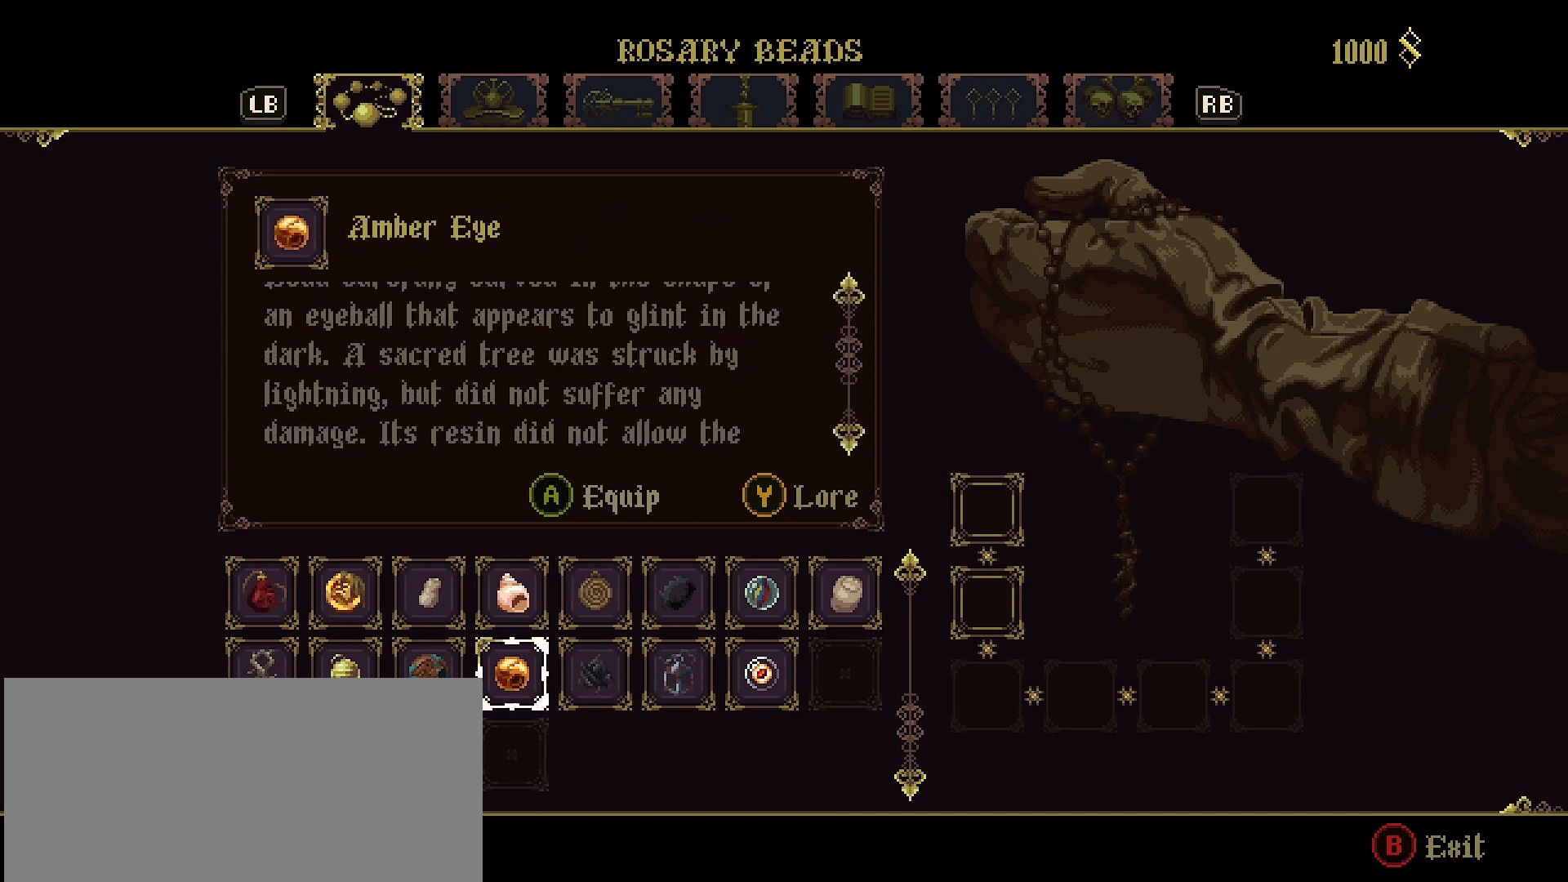
{"buttons": [], "left_stick": "center", "right_stick": "down", "events": []}
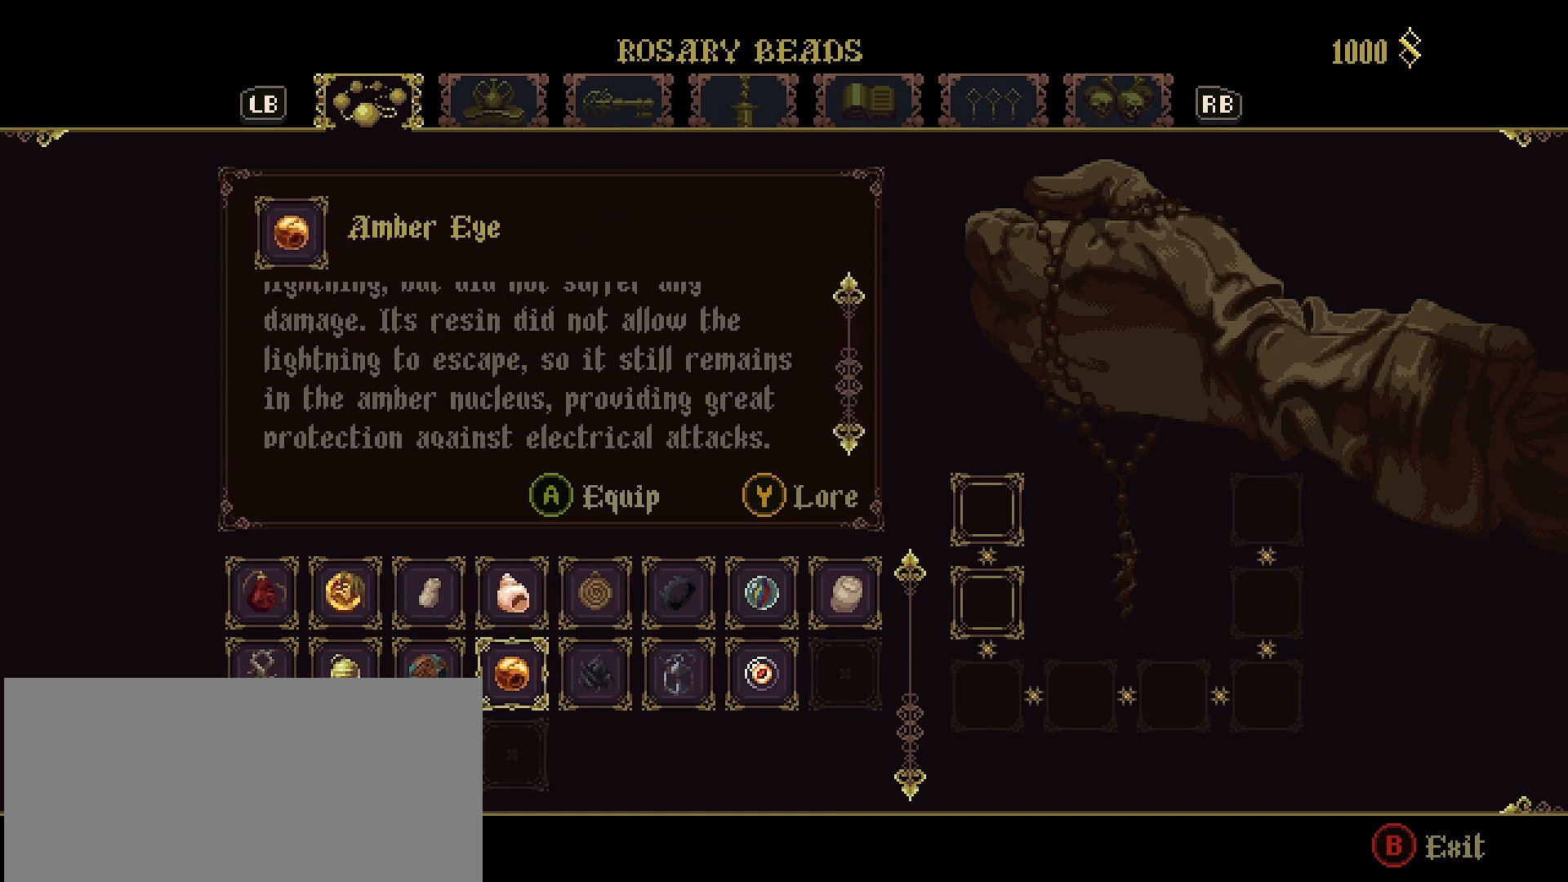
{"buttons": [], "left_stick": "center", "right_stick": "center", "events": [[200, "right_stick", "center"]]}